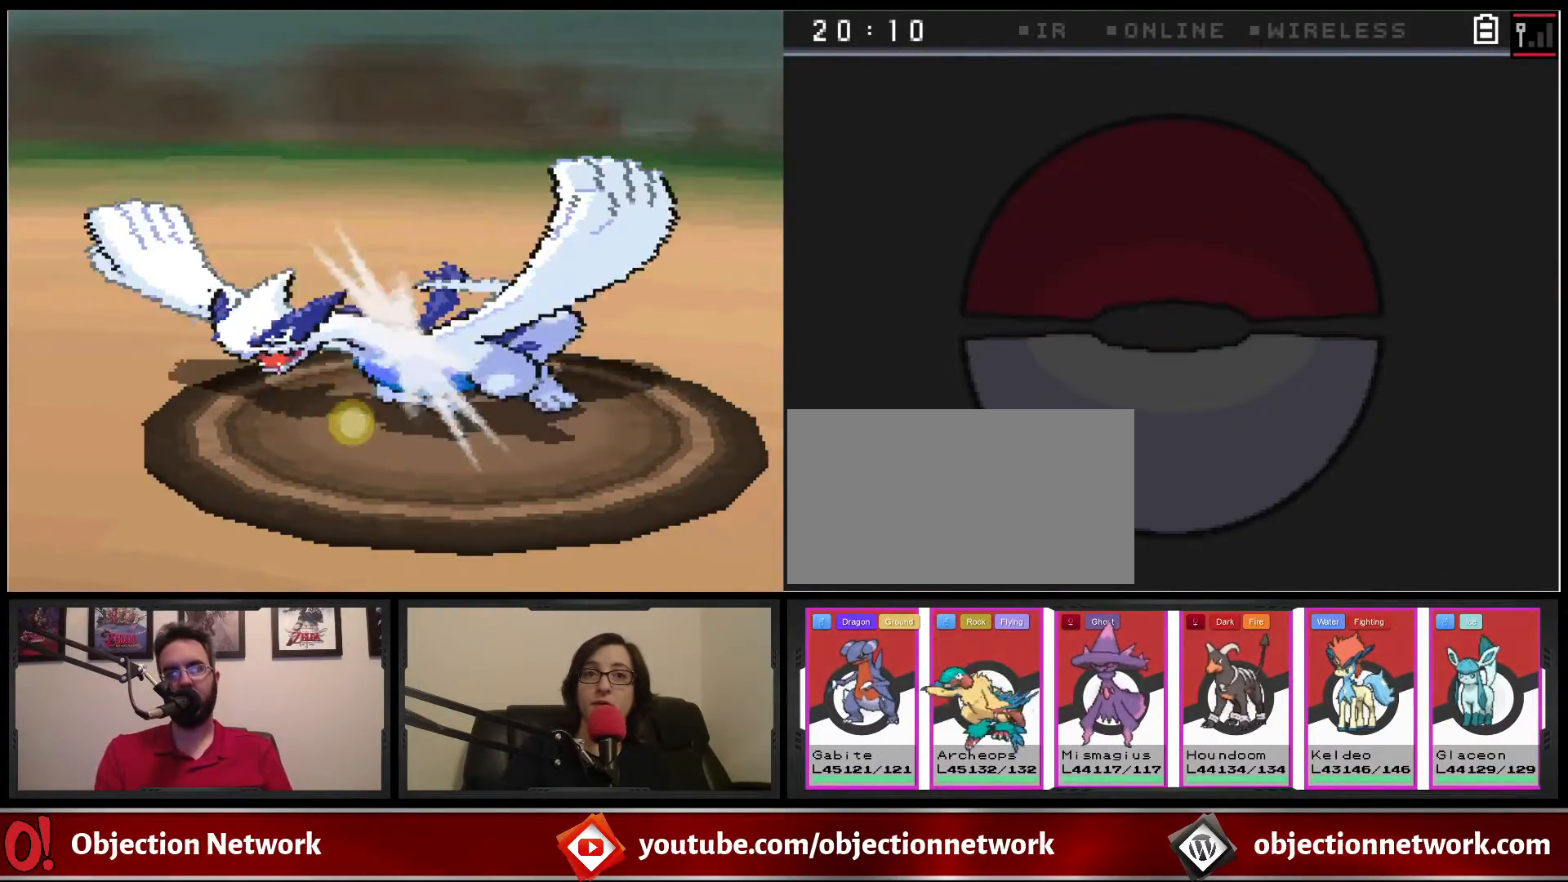
Gameplay with a controller (Nintendo layout); each line is a JSON object with the inputs held at the frame after it. "events" lists button and stick changes between this image and that frame as [ms after this image, input, new state], when the widget could be followed in between. Not read: L1 L3 R1 R3.
{"buttons": [], "events": [[83, "A", "down"], [233, "A", "up"], [350, "A", "down"], [417, "A", "up"]]}
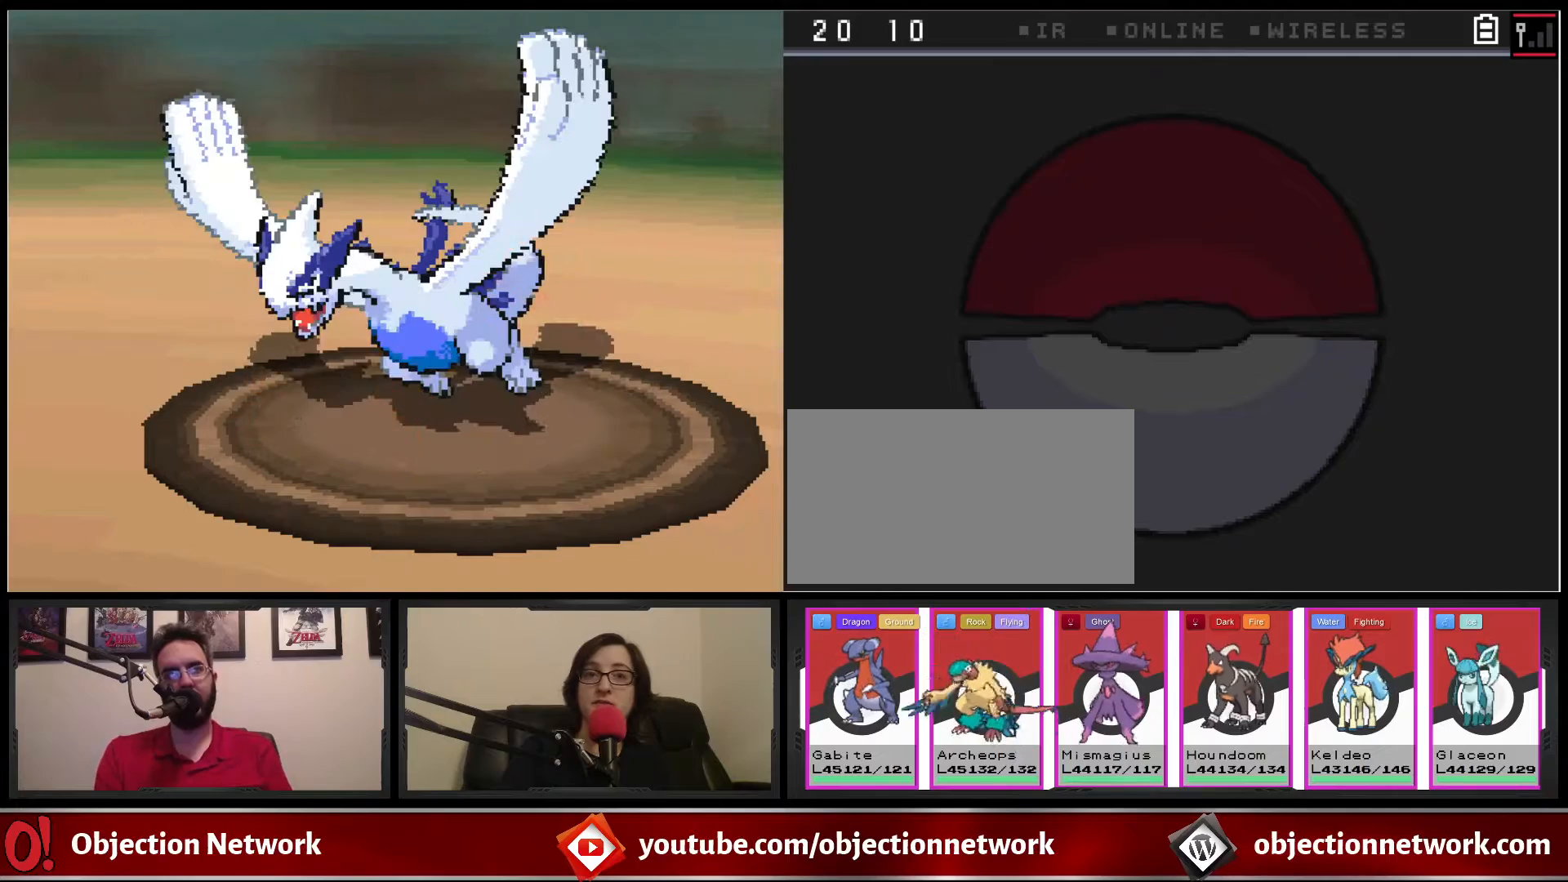
{"buttons": ["A"], "events": [[67, "A", "down"], [167, "A", "up"], [283, "A", "down"], [400, "A", "up"], [483, "A", "down"]]}
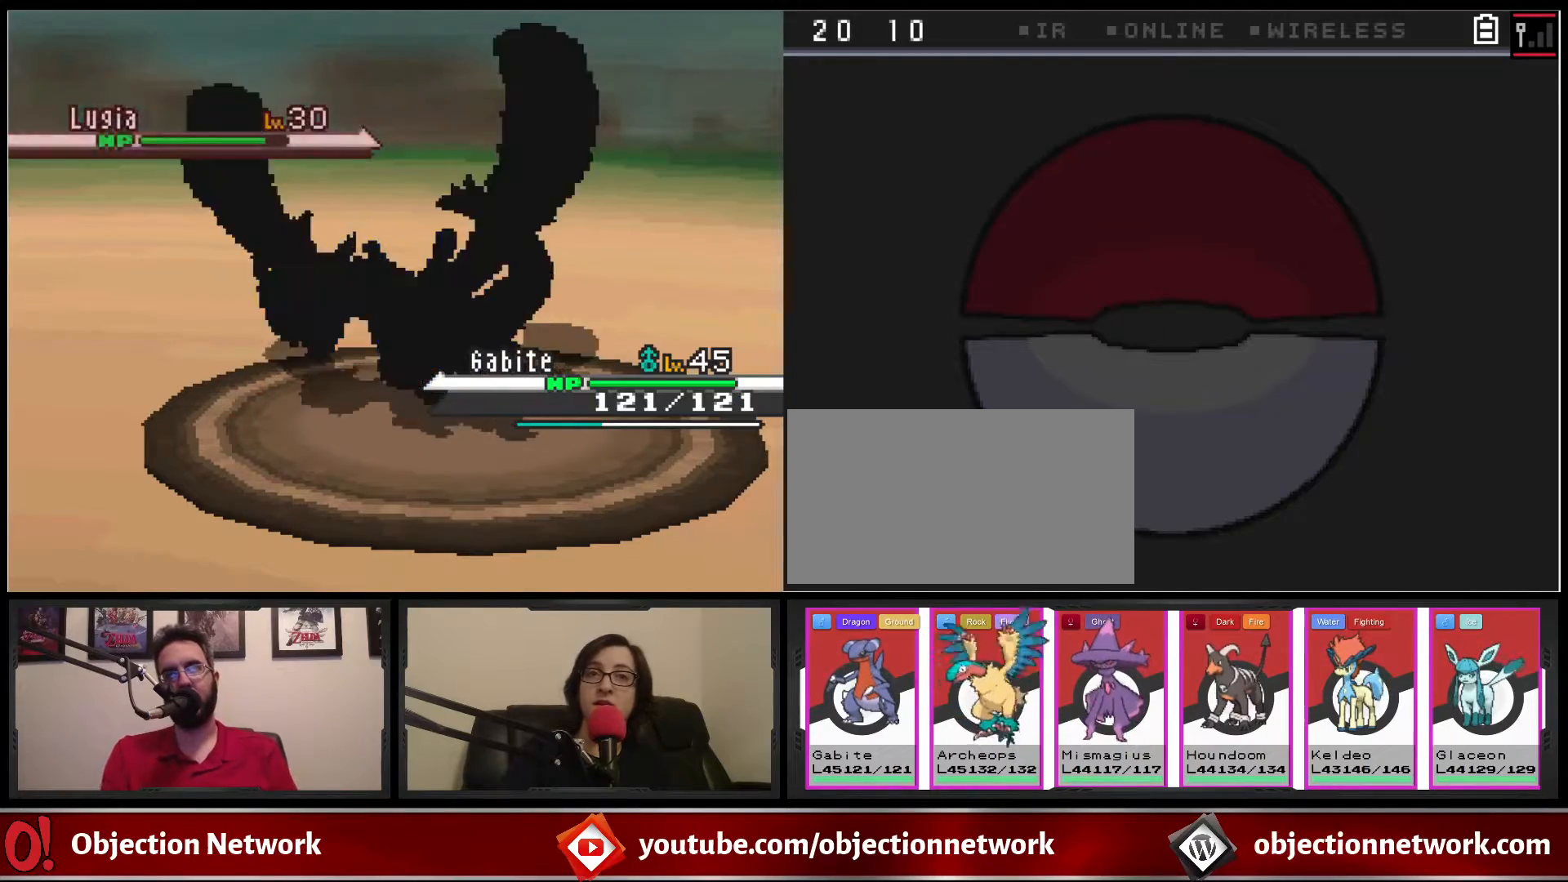
{"buttons": ["A"], "events": [[83, "A", "up"], [233, "A", "down"], [300, "A", "up"], [450, "A", "down"]]}
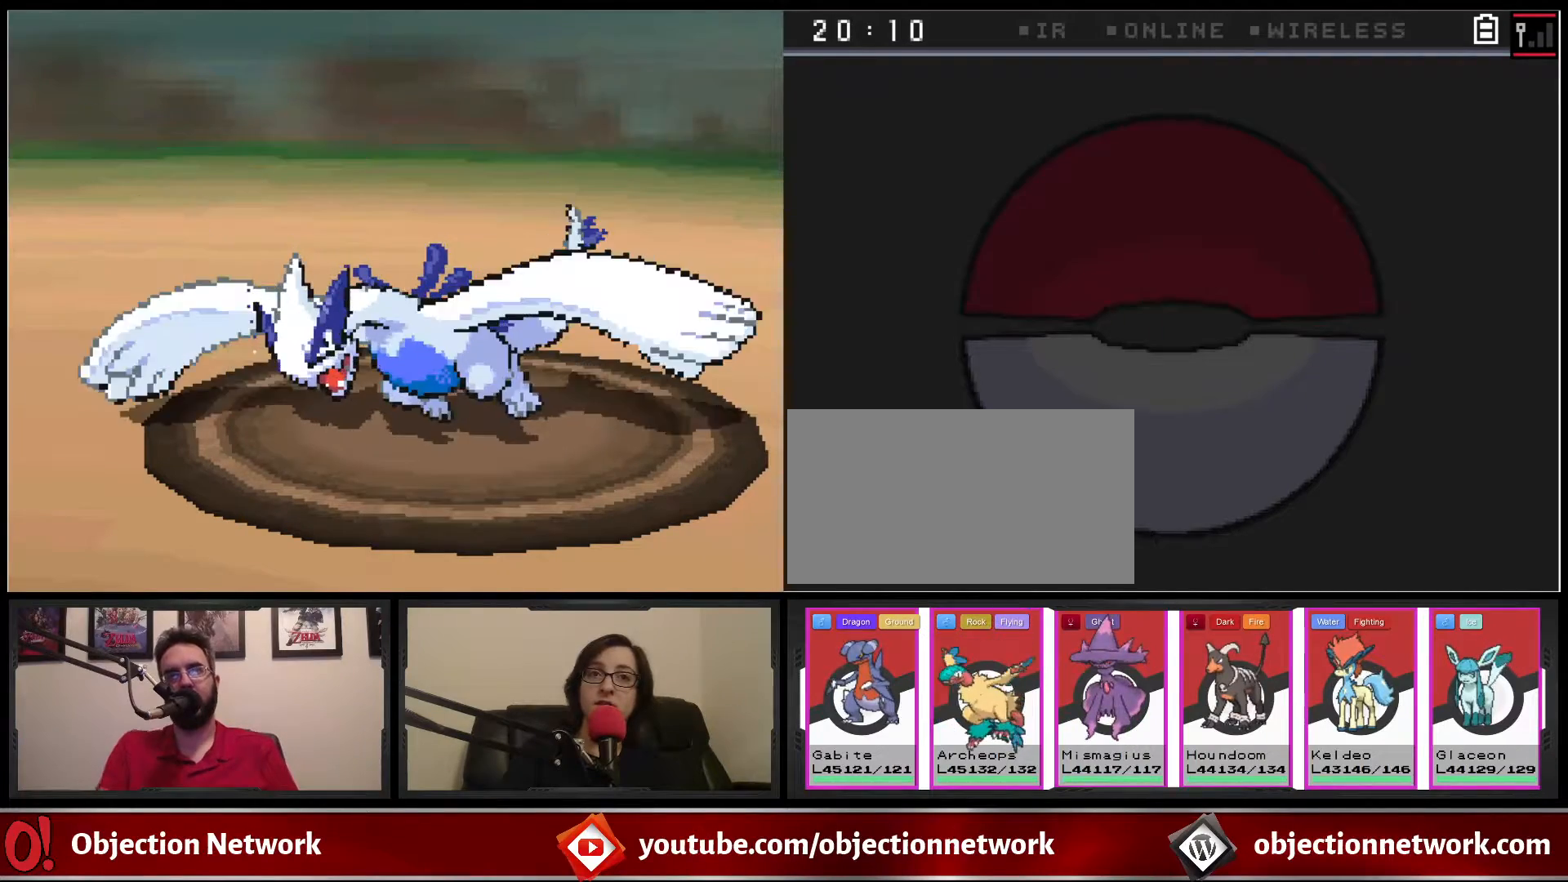
{"buttons": ["A"], "events": [[17, "A", "up"], [117, "A", "down"], [217, "A", "up"], [300, "A", "down"], [400, "A", "up"], [483, "A", "down"]]}
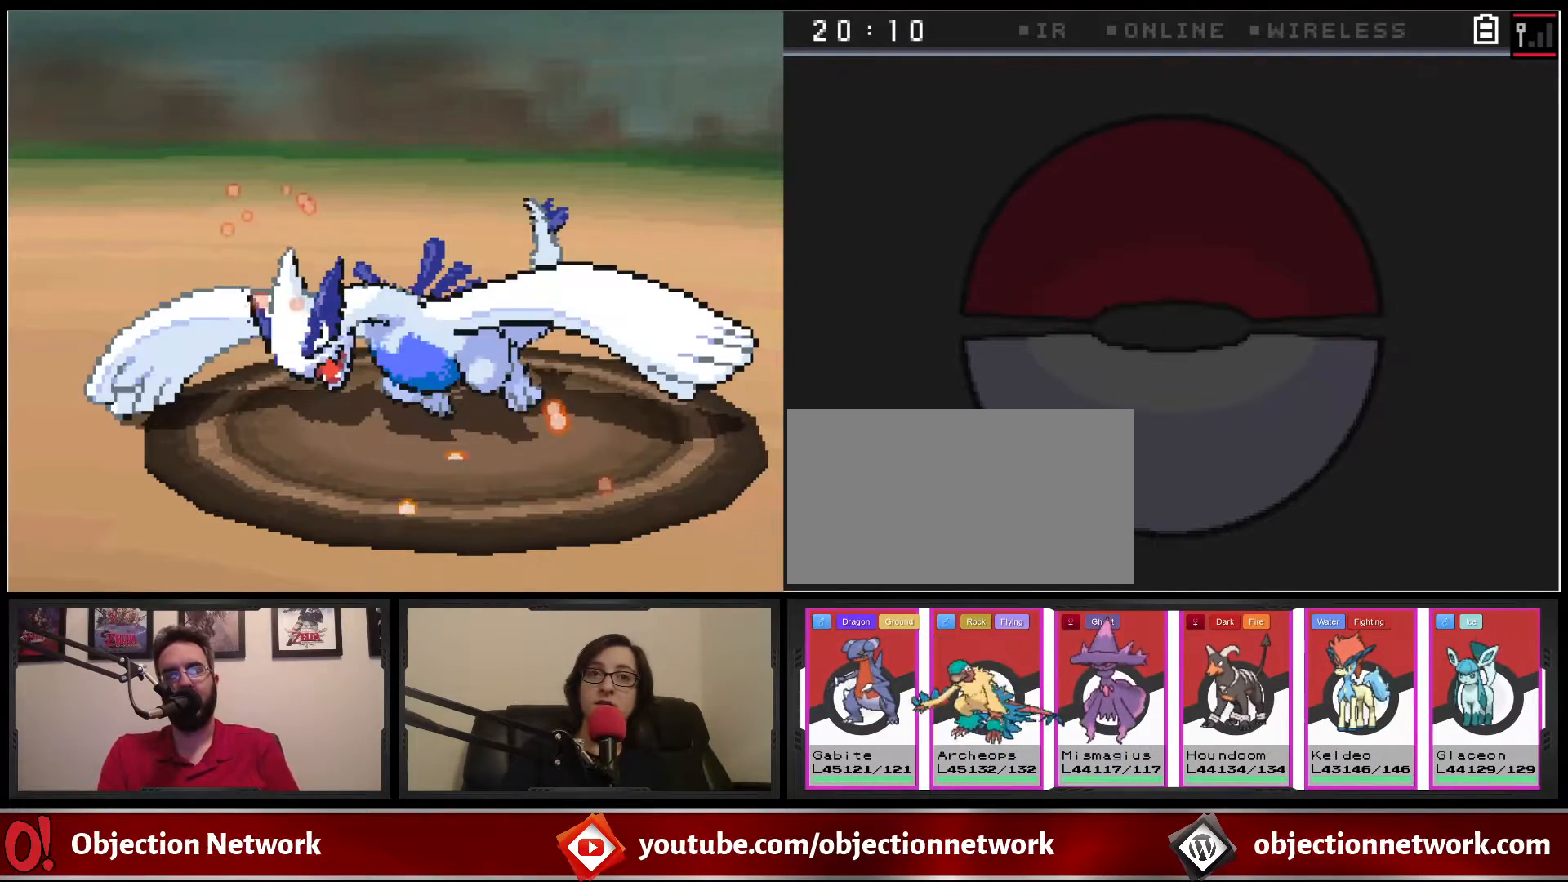
{"buttons": ["A"], "events": [[117, "A", "up"], [183, "A", "down"], [300, "A", "up"], [383, "A", "down"]]}
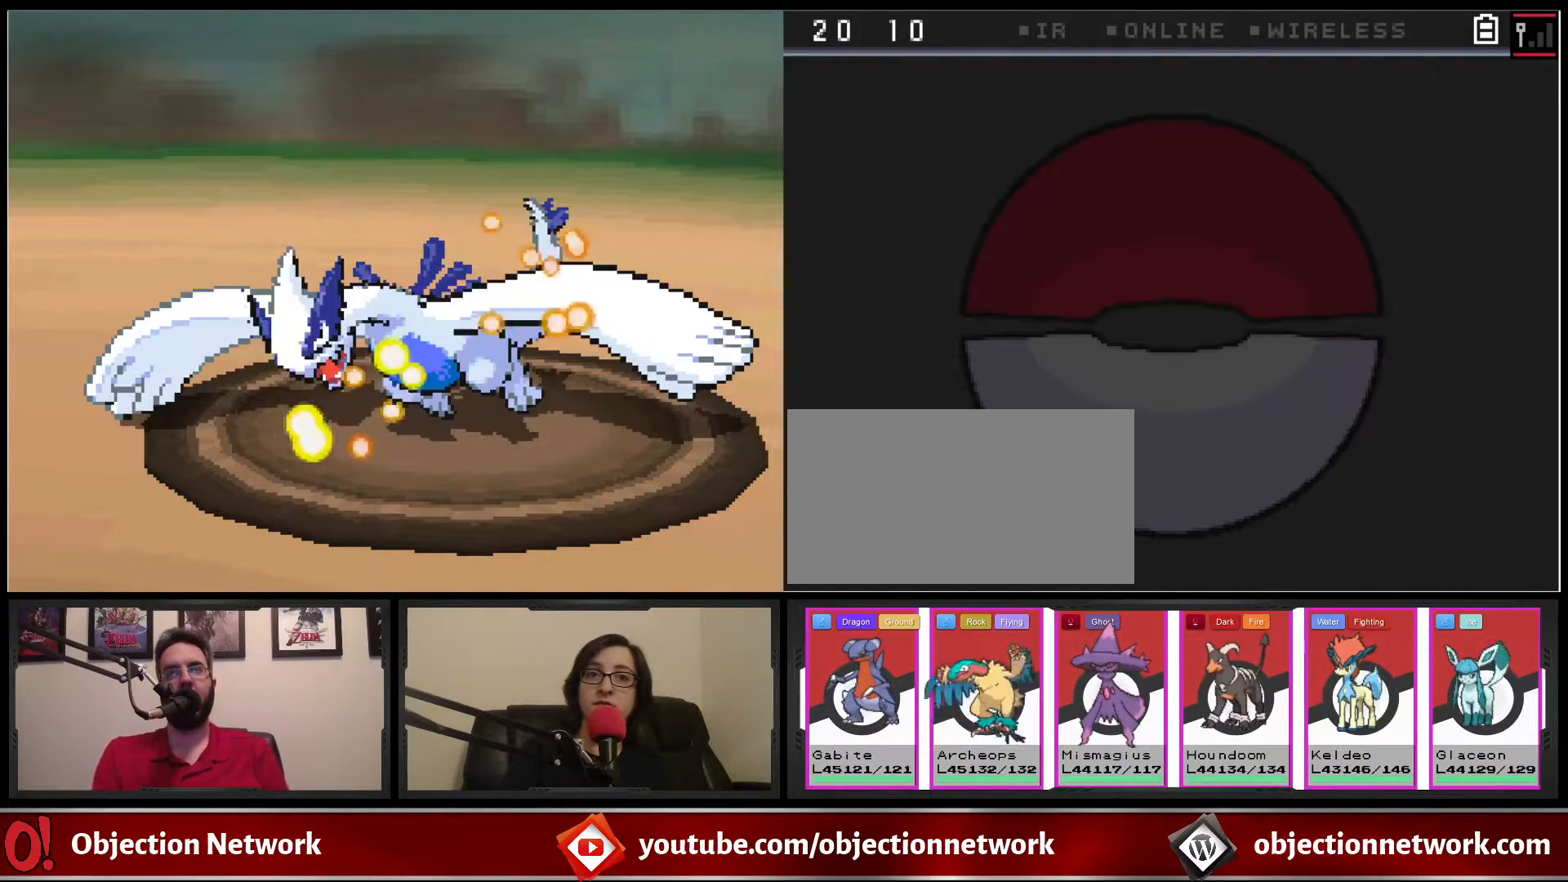
{"buttons": [], "events": [[33, "A", "up"], [133, "A", "down"], [267, "A", "up"], [367, "A", "down"], [500, "A", "up"]]}
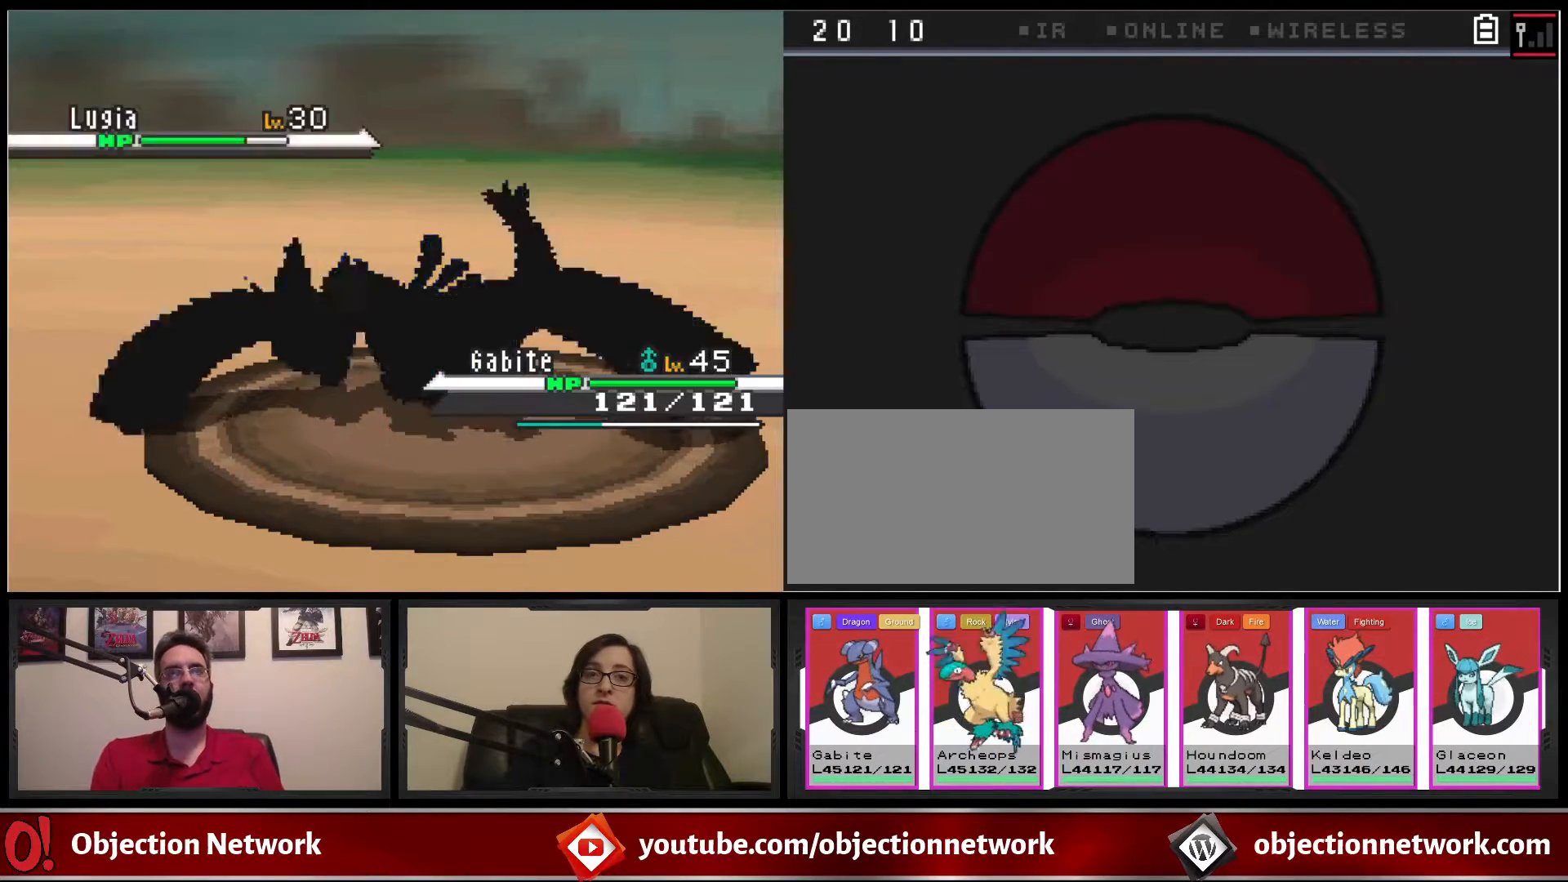
{"buttons": [], "events": [[100, "A", "down"], [217, "A", "up"], [350, "A", "down"], [467, "A", "up"]]}
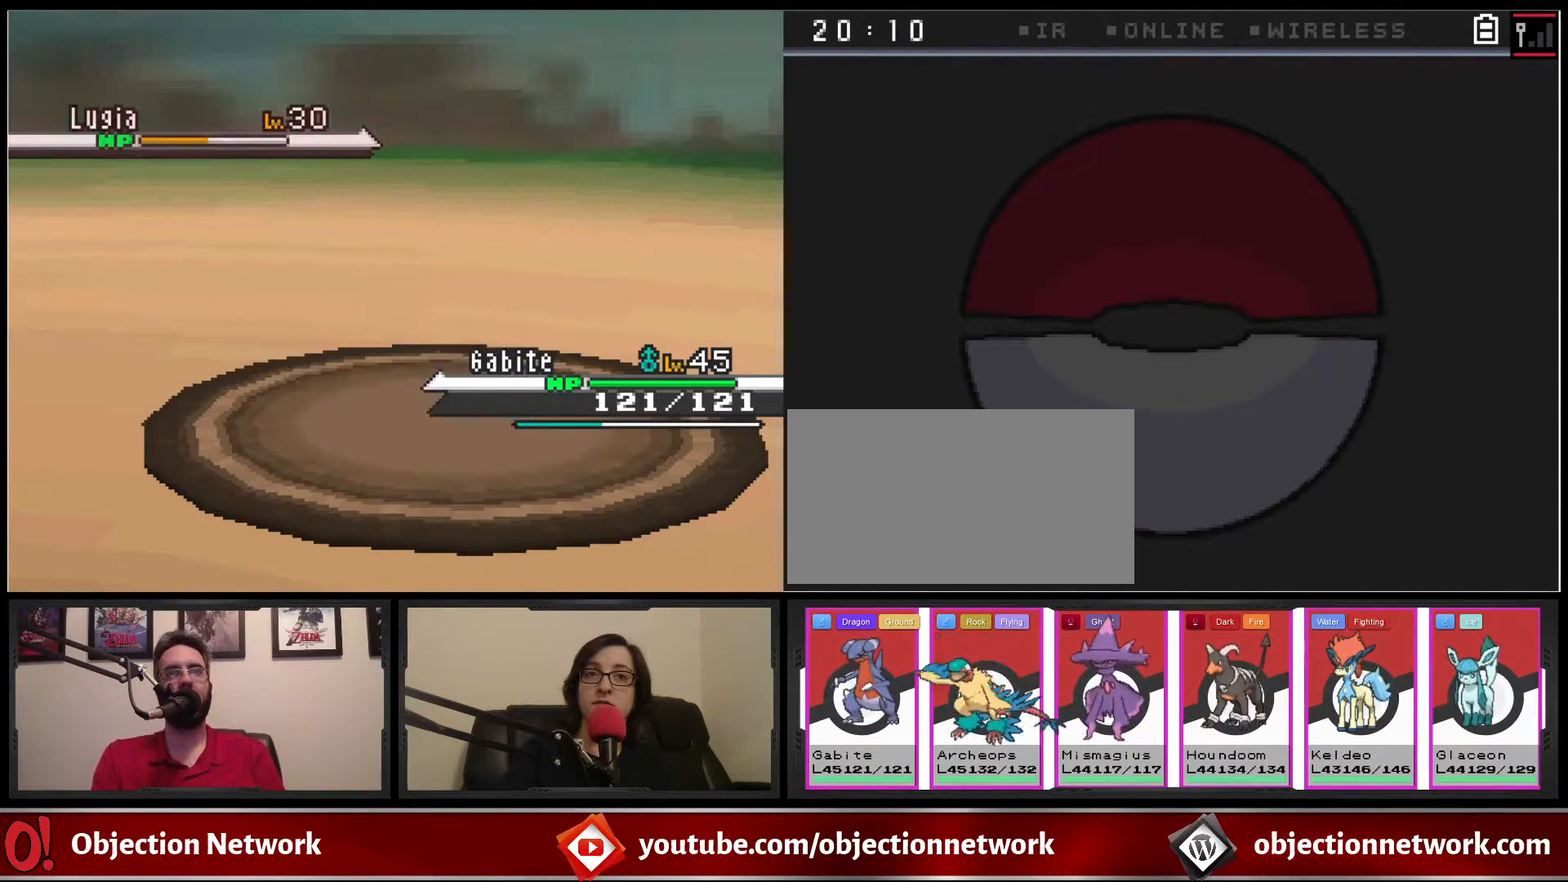
{"buttons": [], "events": [[83, "A", "down"], [200, "A", "up"], [283, "A", "down"], [417, "A", "up"]]}
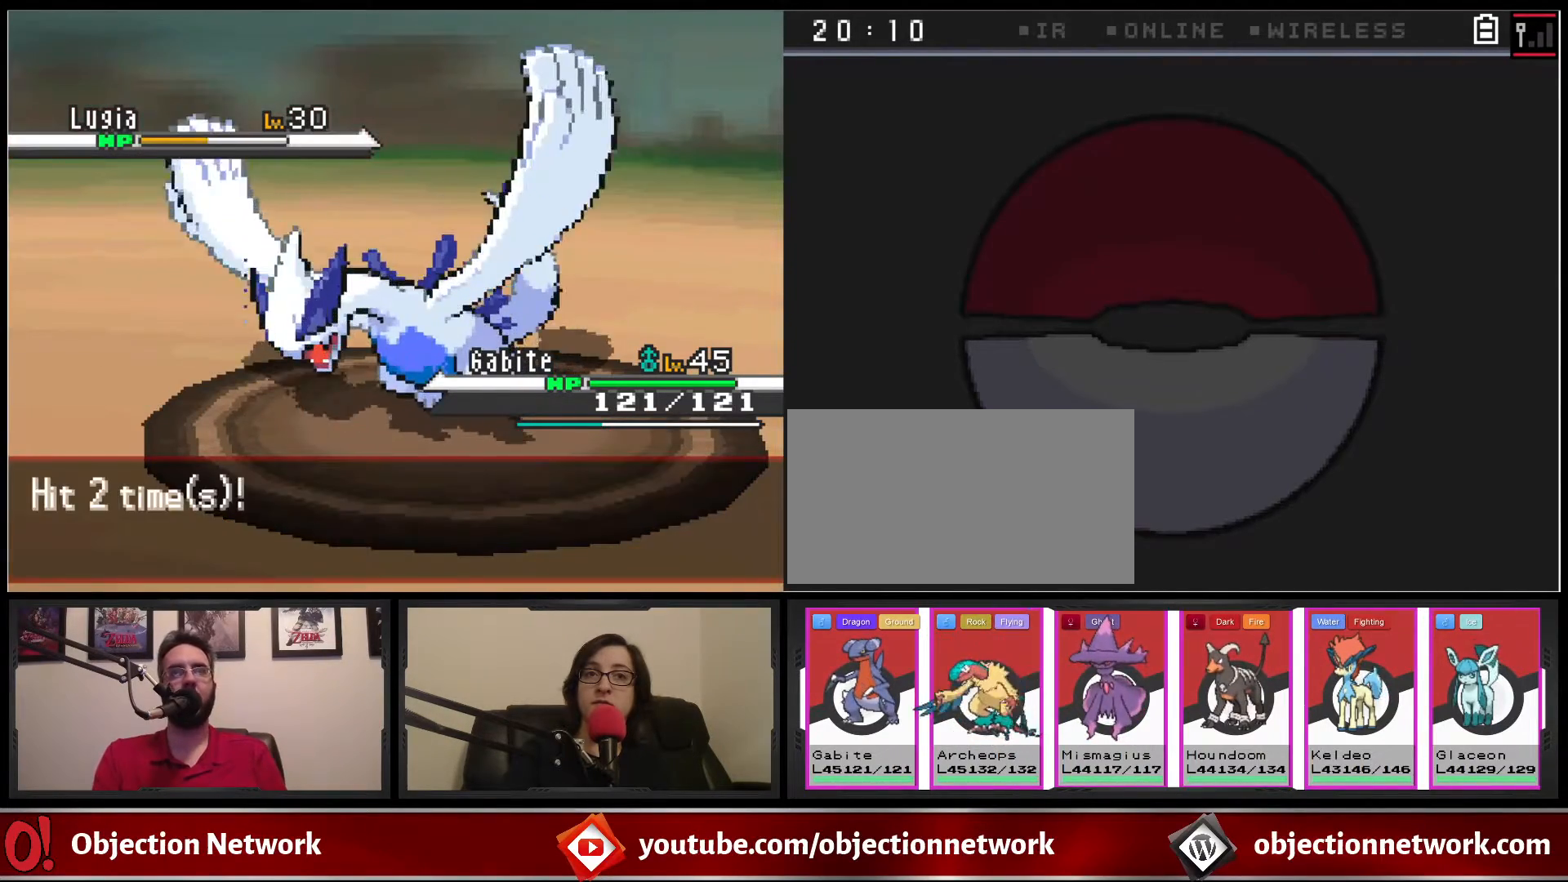
{"buttons": [], "events": [[17, "A", "down"], [150, "A", "up"], [267, "A", "down"], [417, "A", "up"]]}
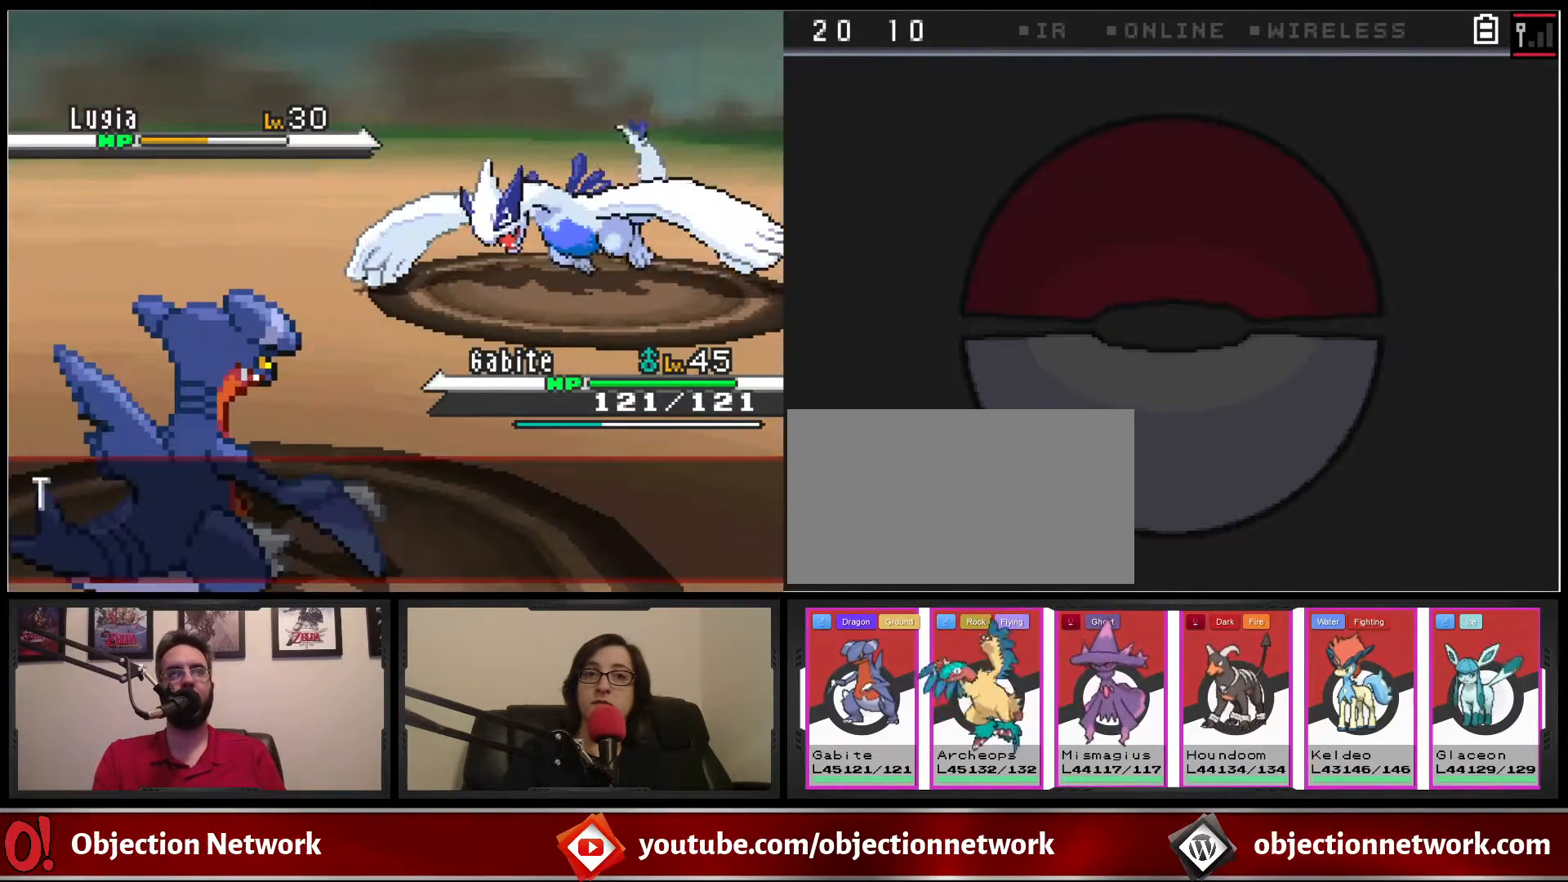
{"buttons": [], "events": []}
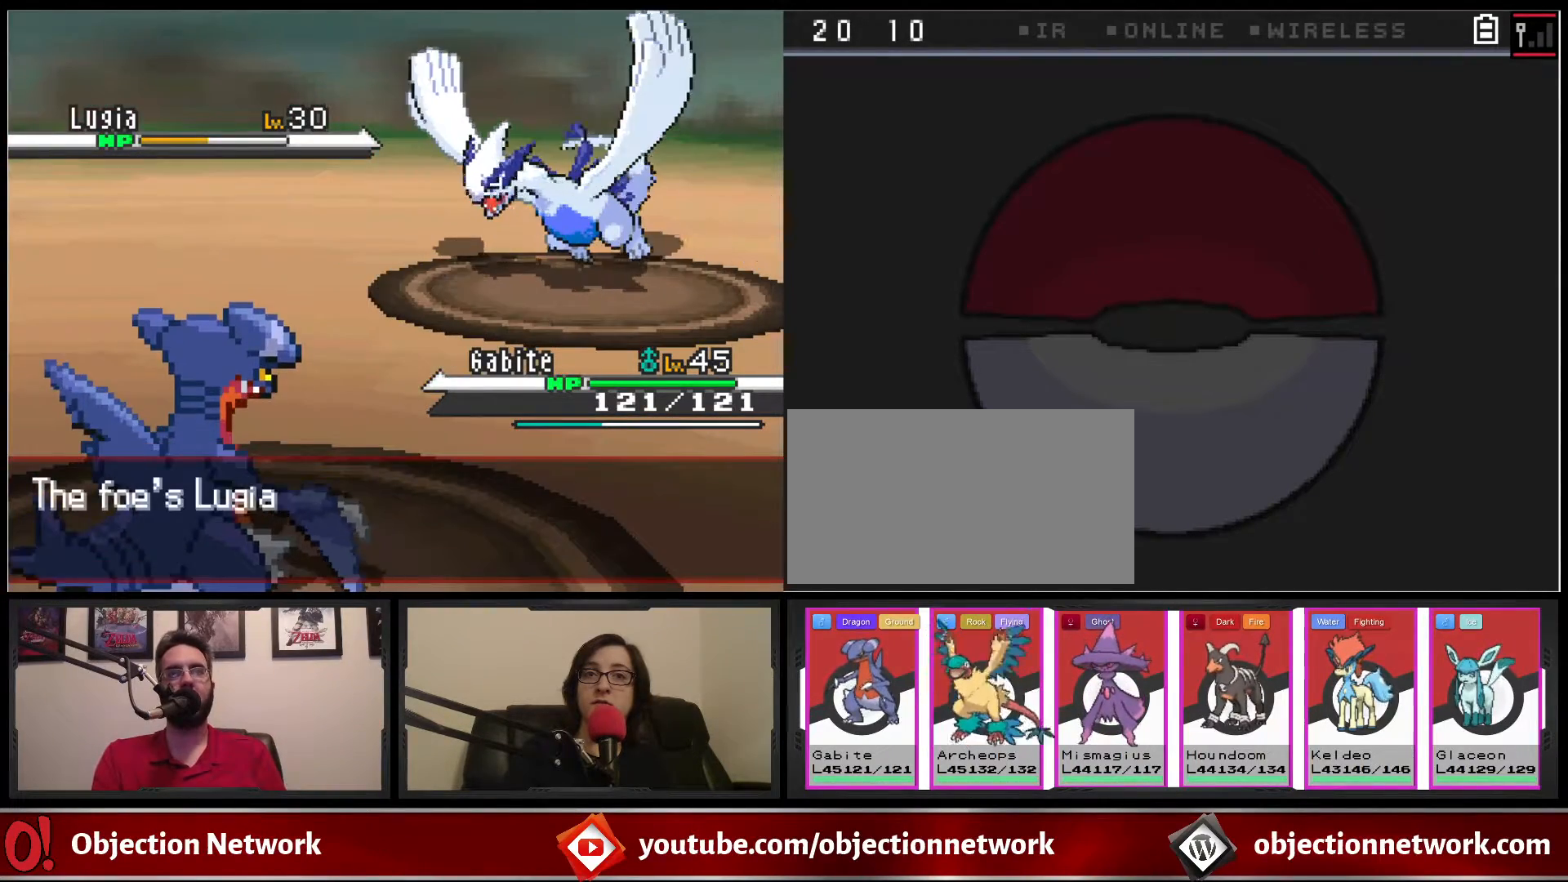
{"buttons": [], "events": [[67, "A", "down"], [200, "A", "up"]]}
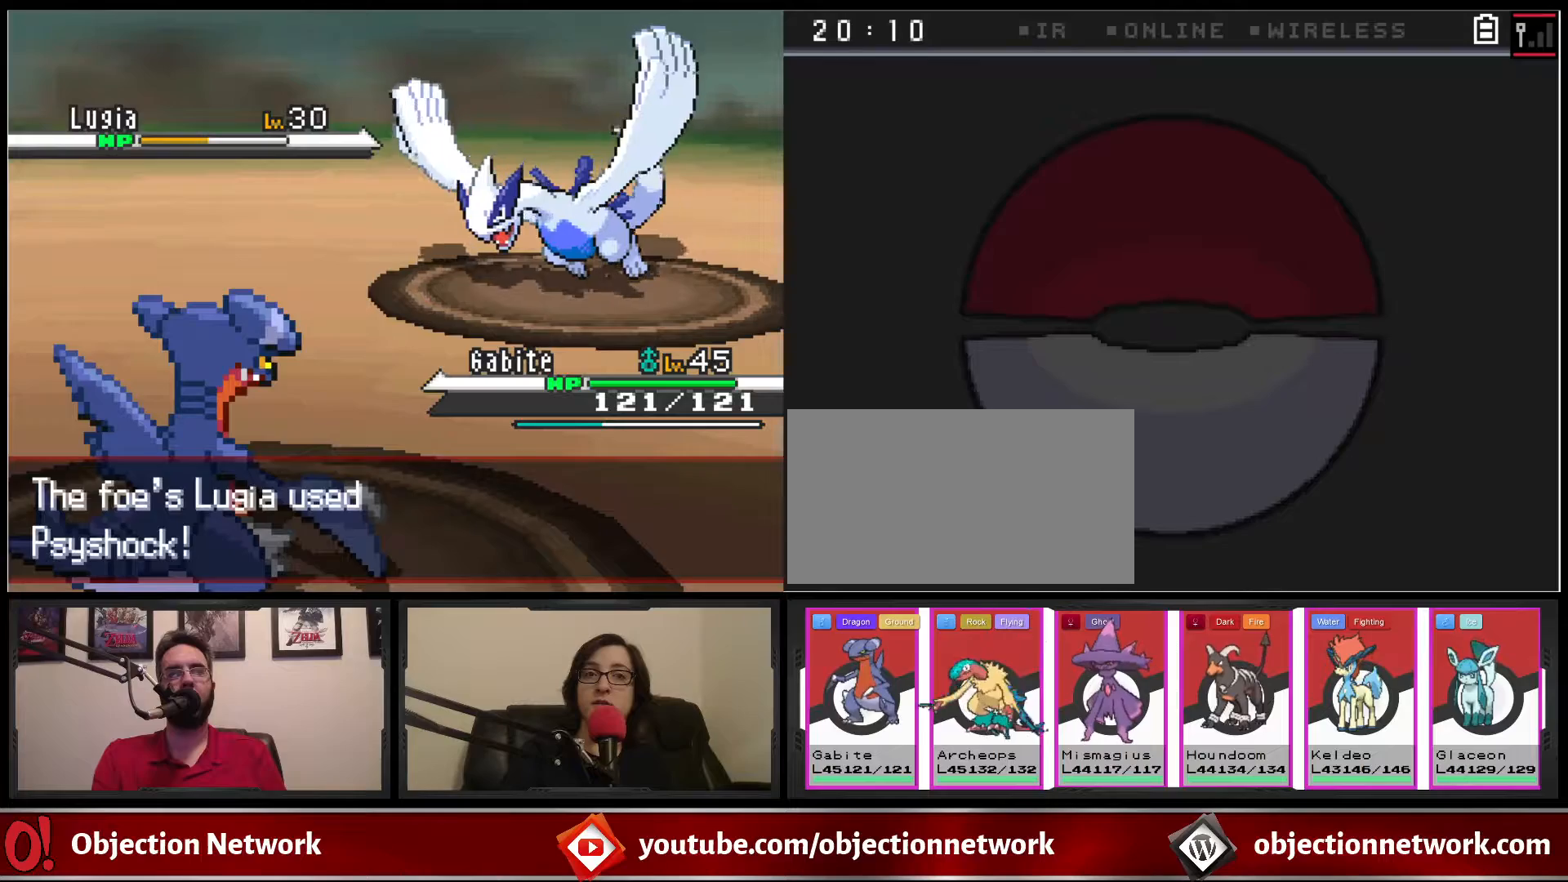
{"buttons": [], "events": [[67, "A", "down"], [167, "A", "up"]]}
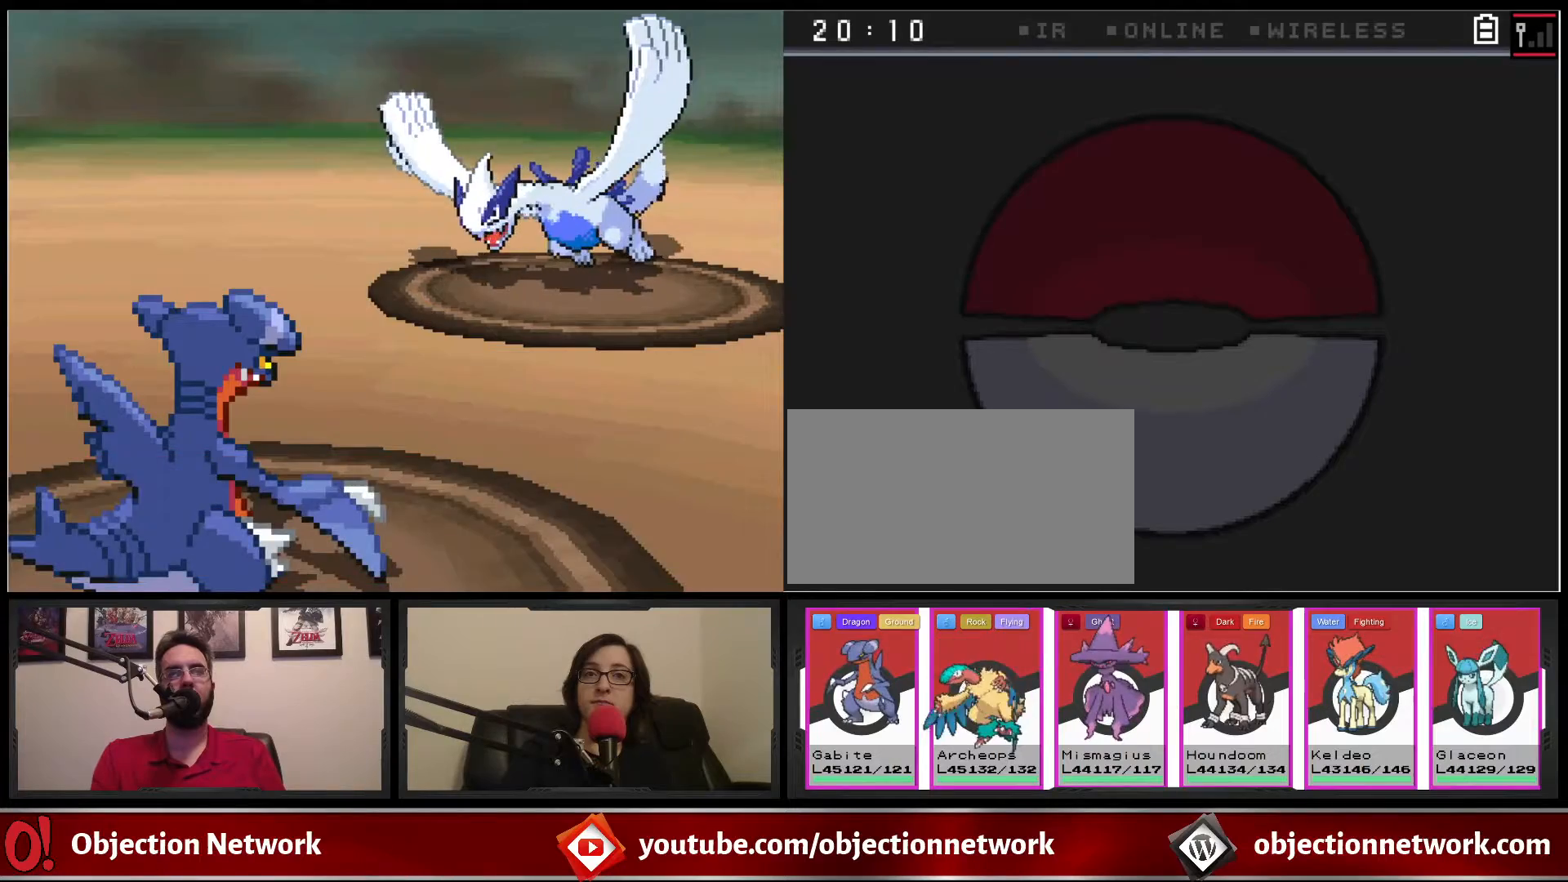
{"buttons": [], "events": []}
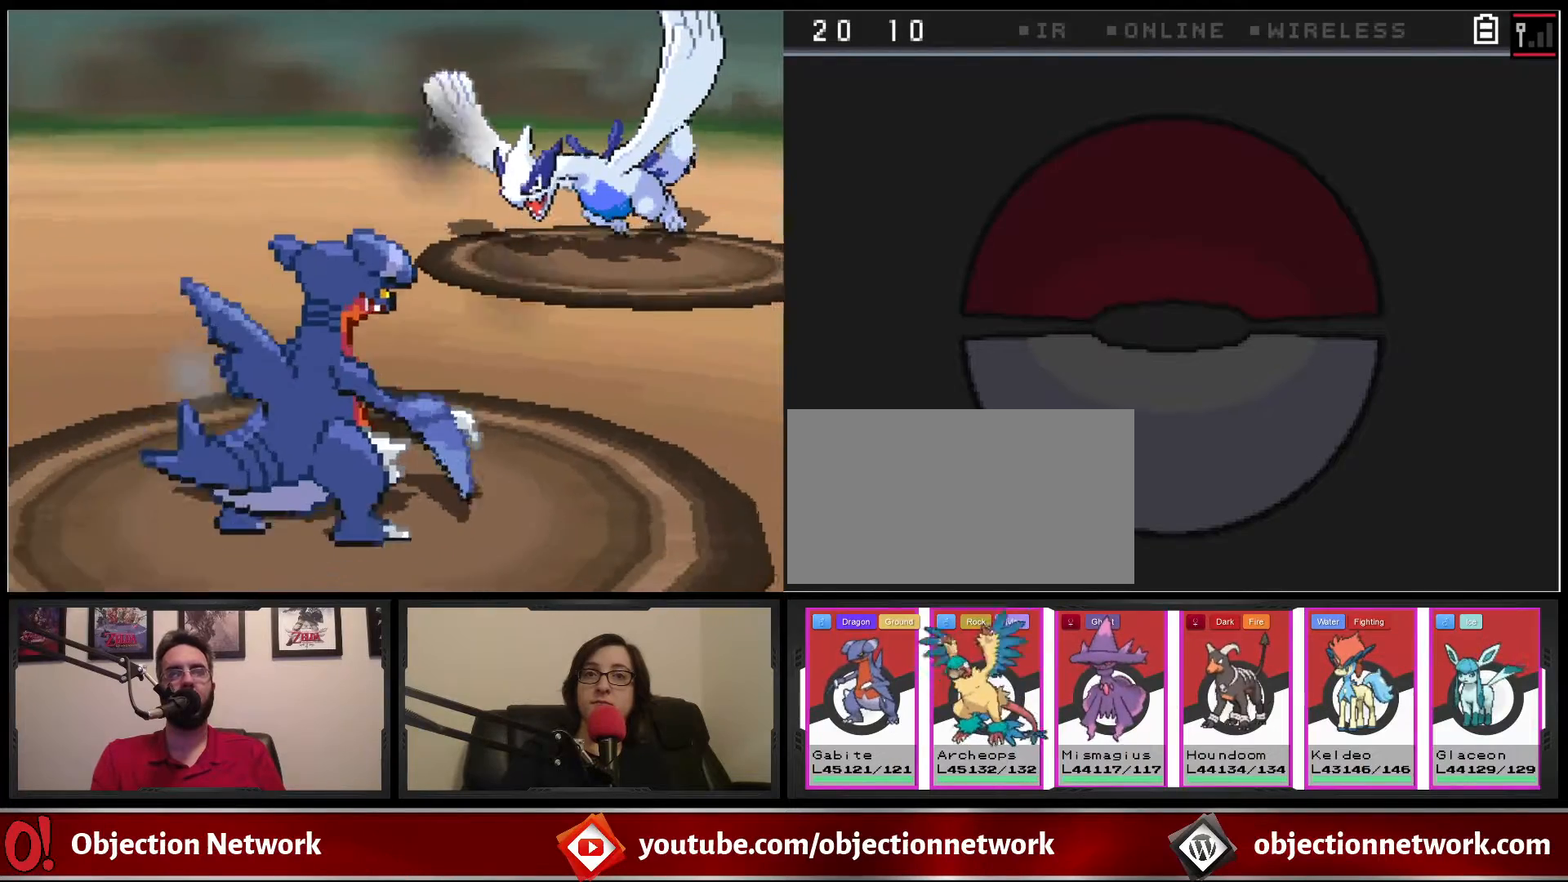
{"buttons": [], "events": []}
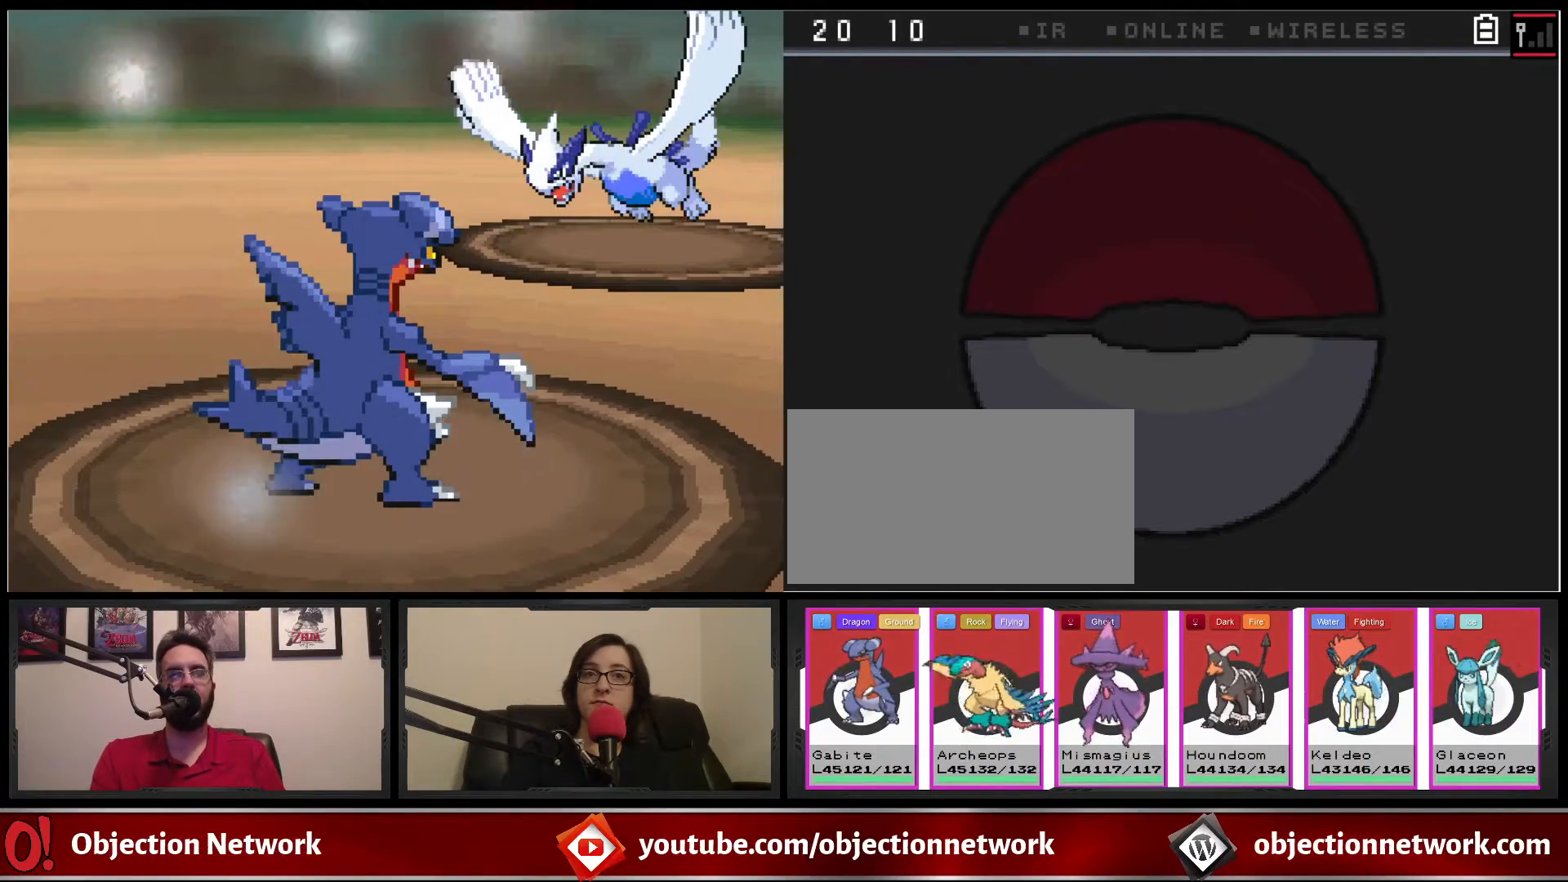
{"buttons": [], "events": []}
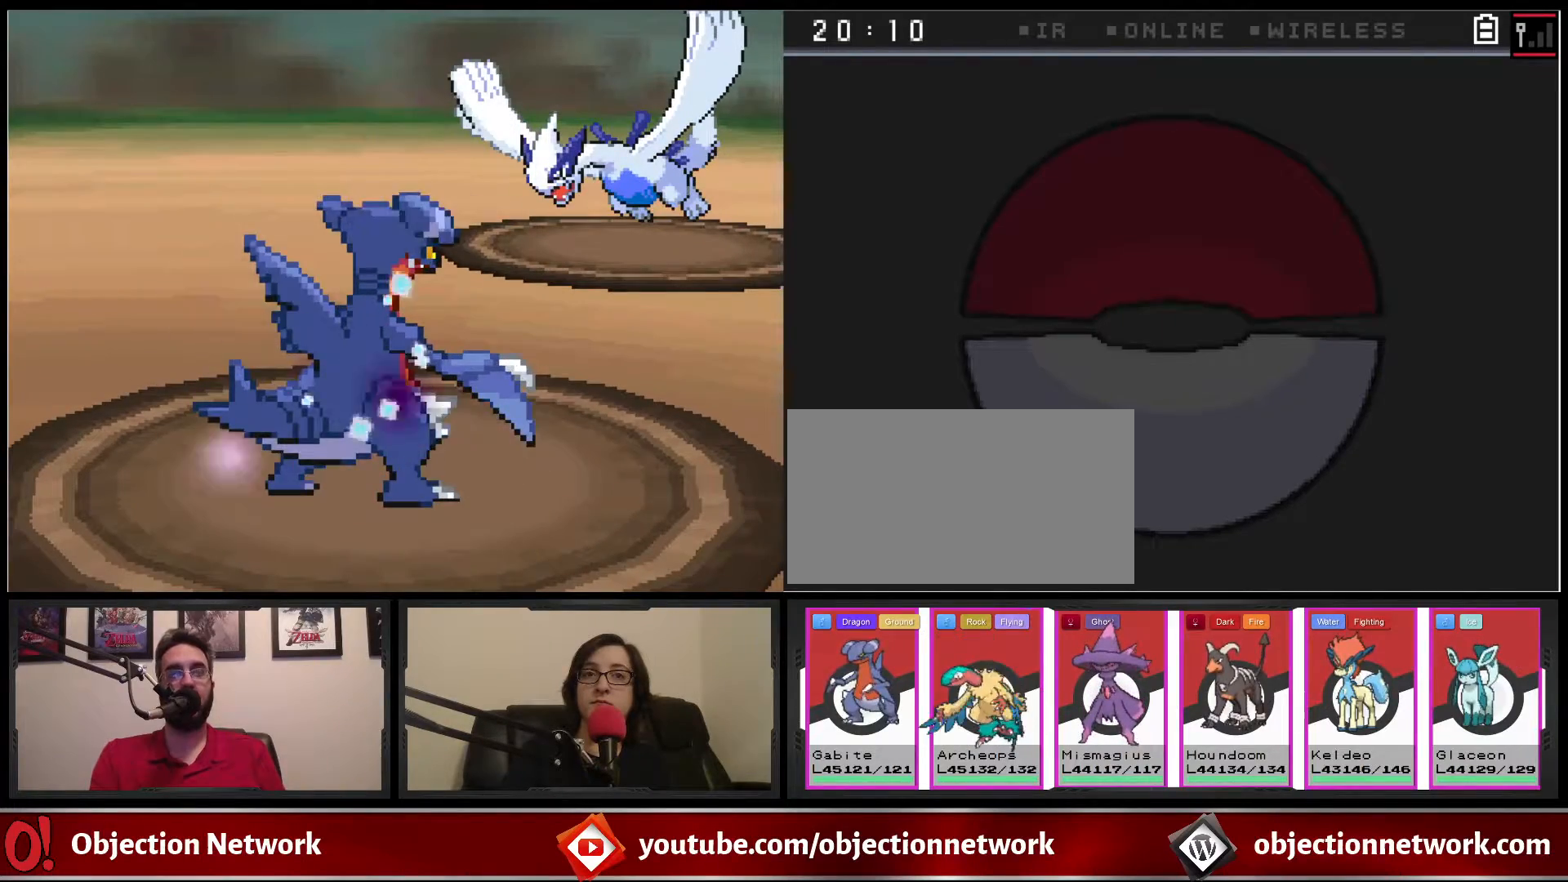
{"buttons": [], "events": []}
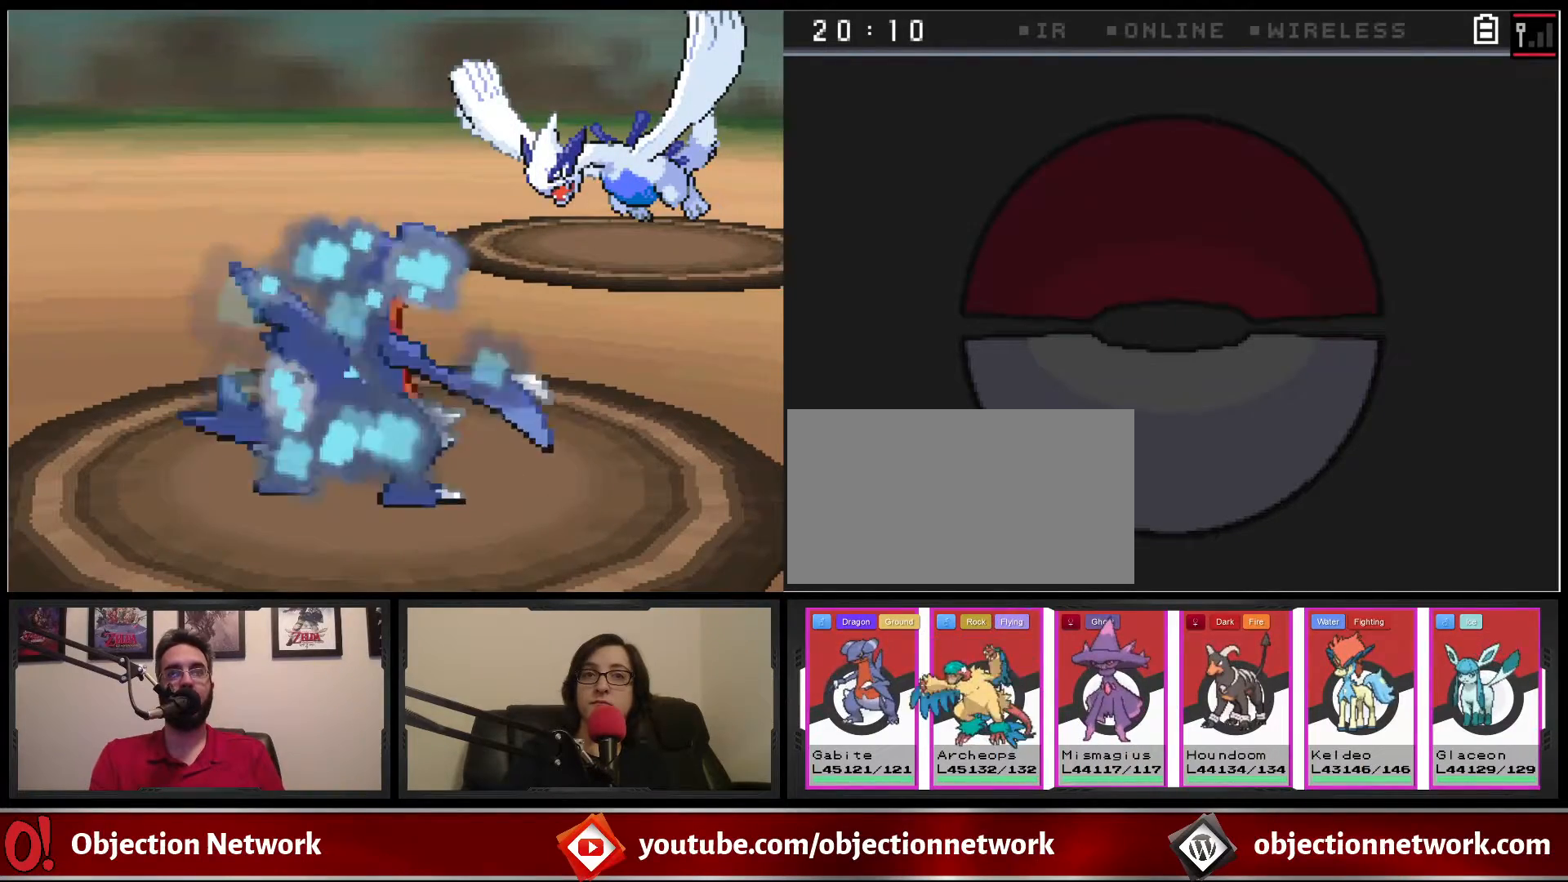
{"buttons": [], "events": []}
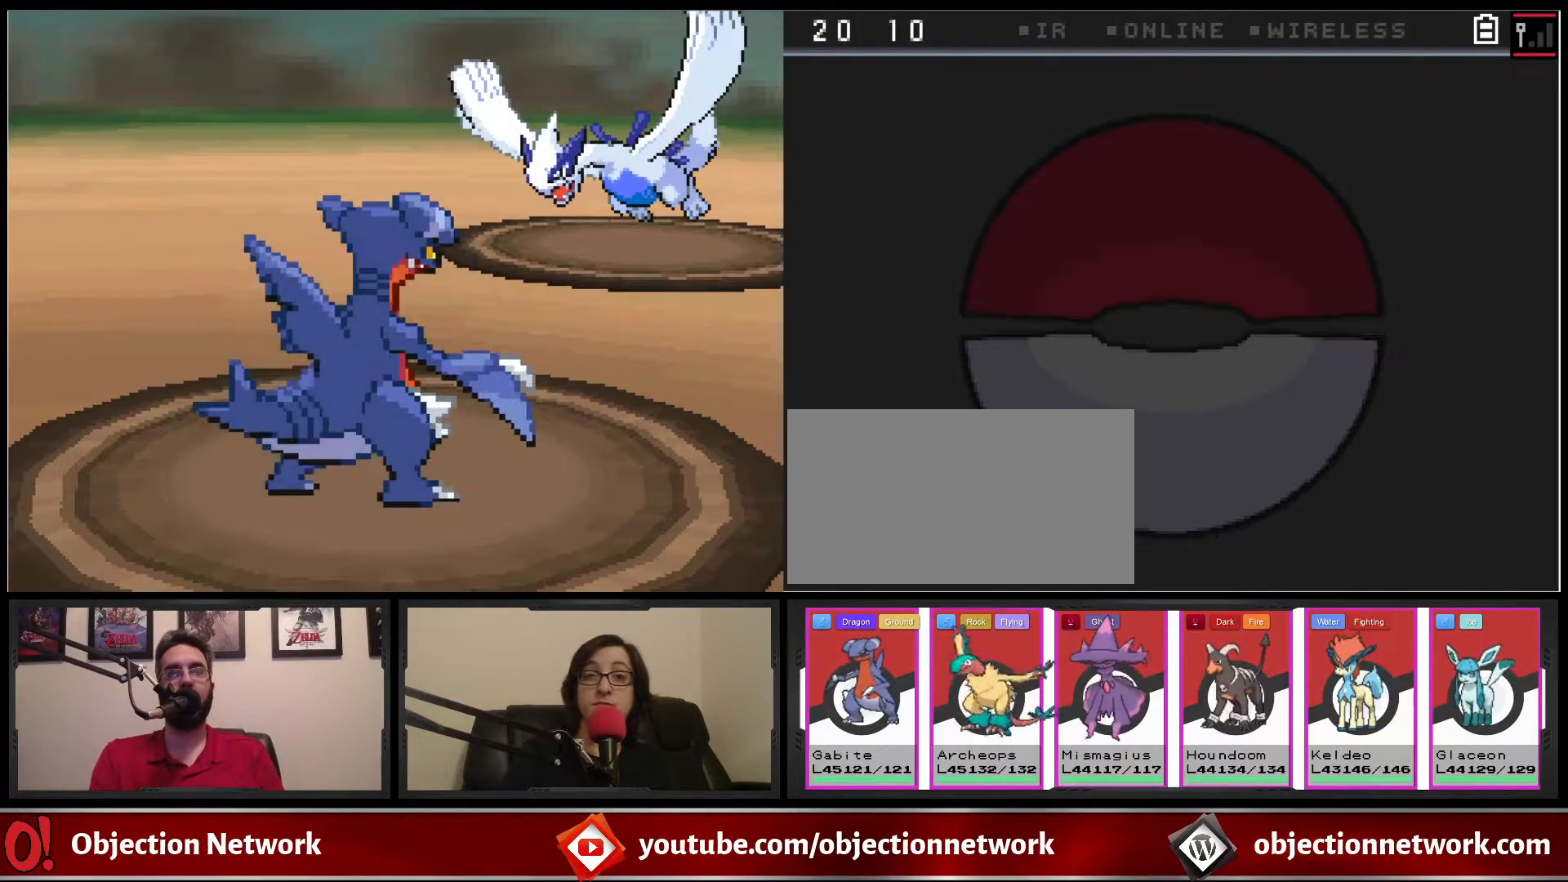
{"buttons": [], "events": []}
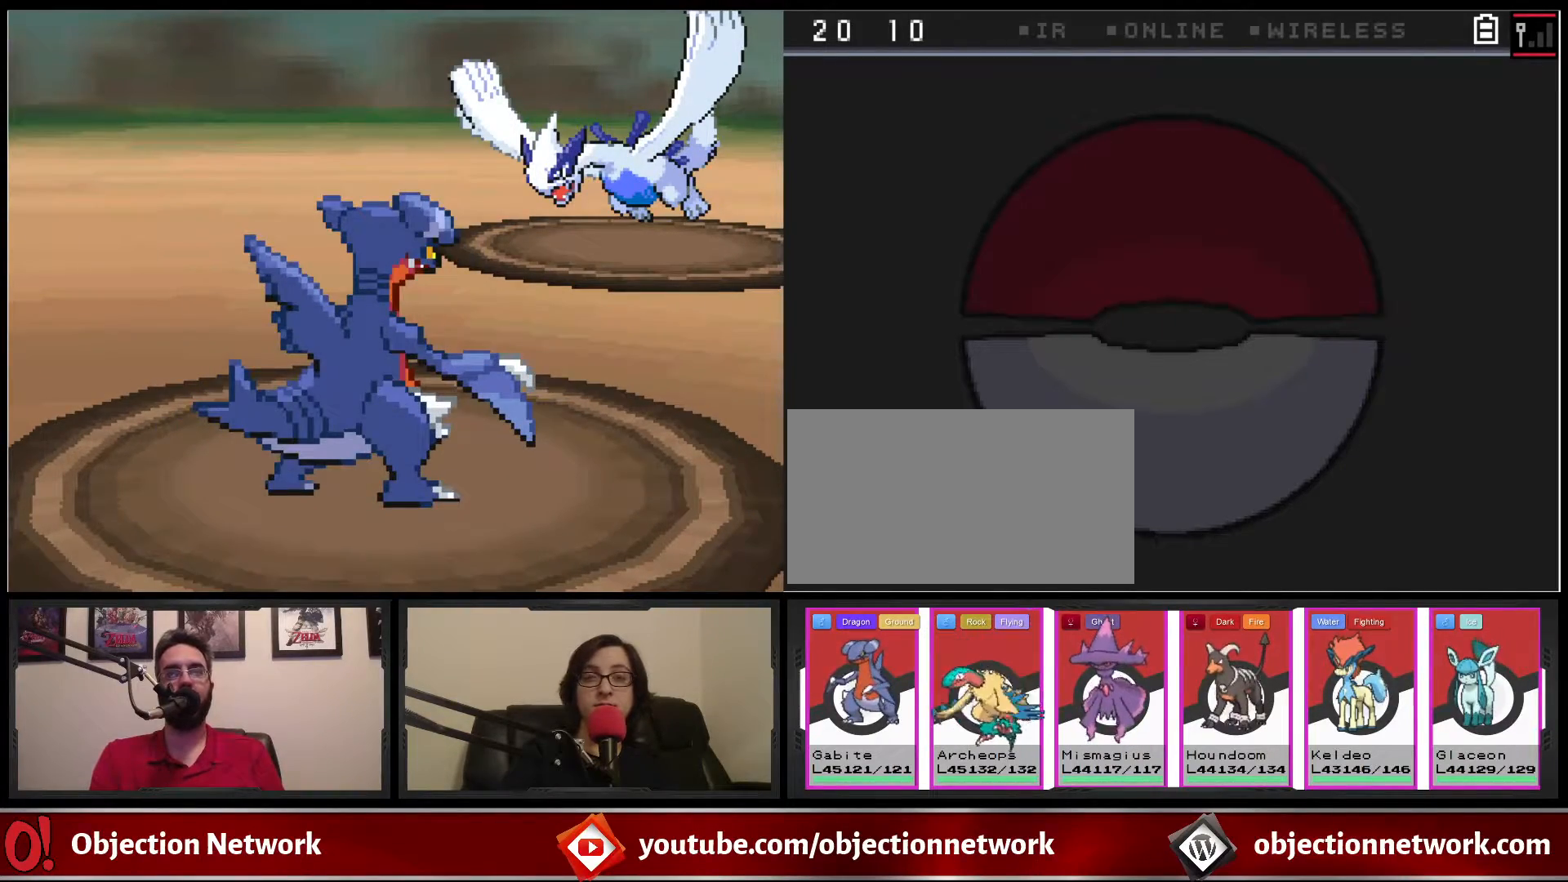
{"buttons": [], "events": []}
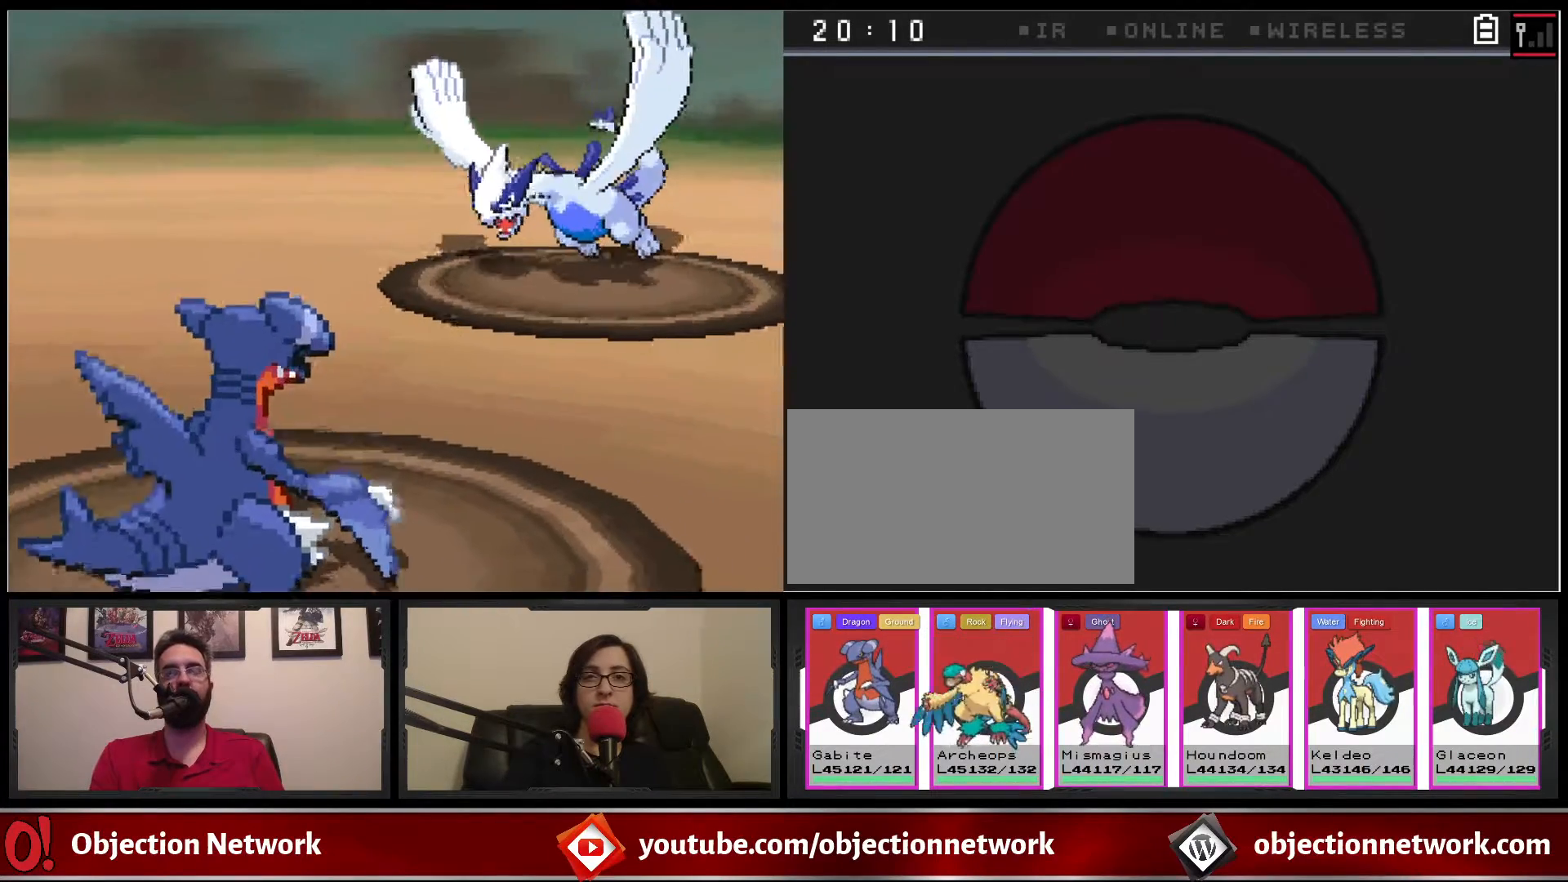
{"buttons": [], "events": []}
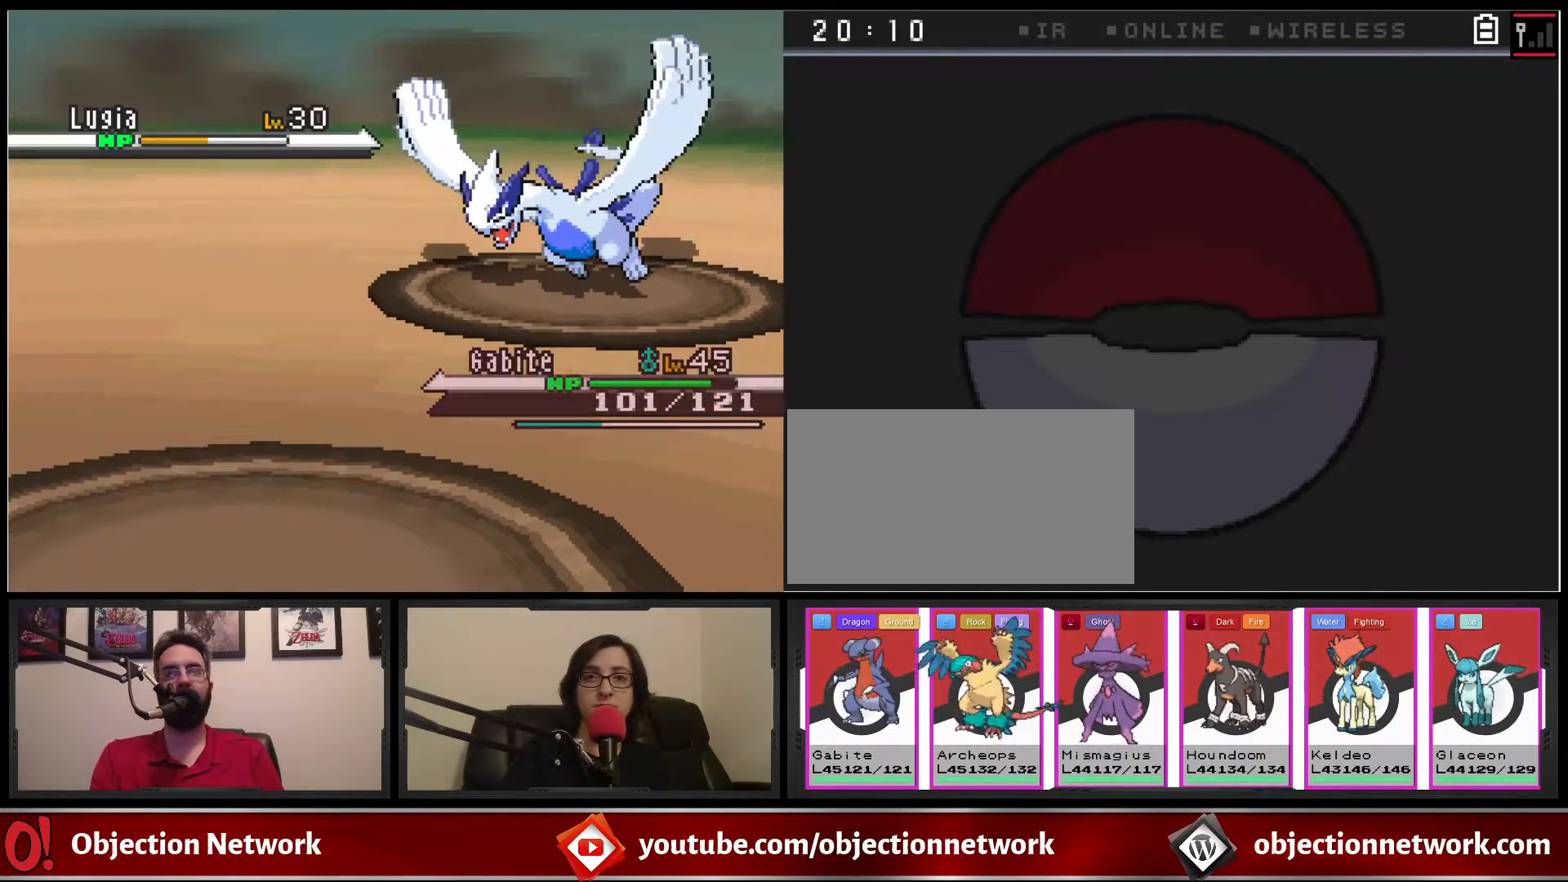
{"buttons": [], "events": []}
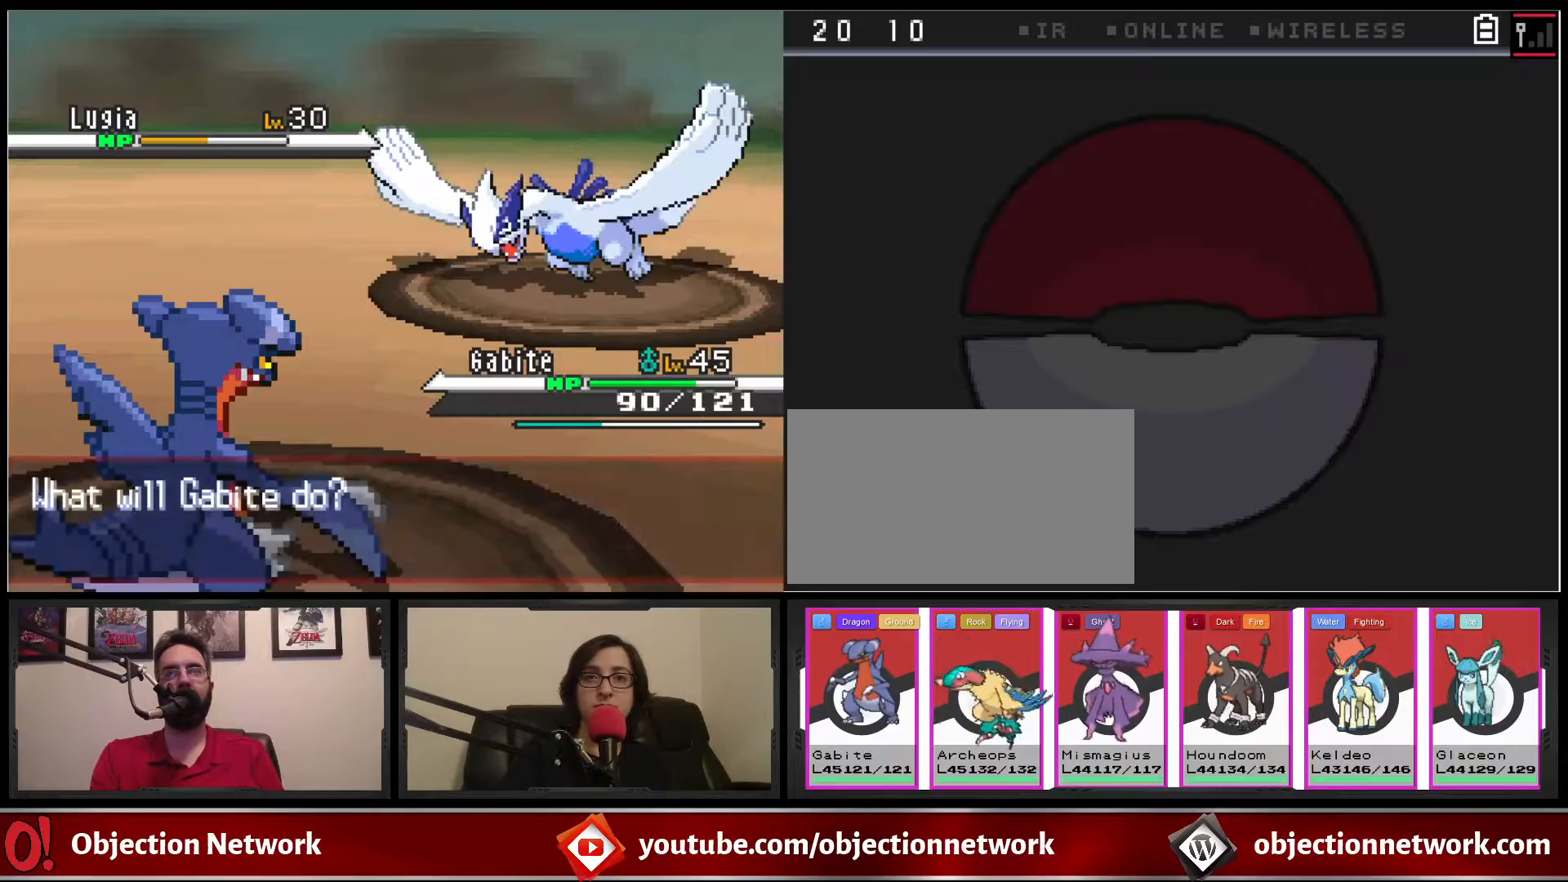
{"buttons": [], "events": [[367, "A", "down"], [467, "A", "up"]]}
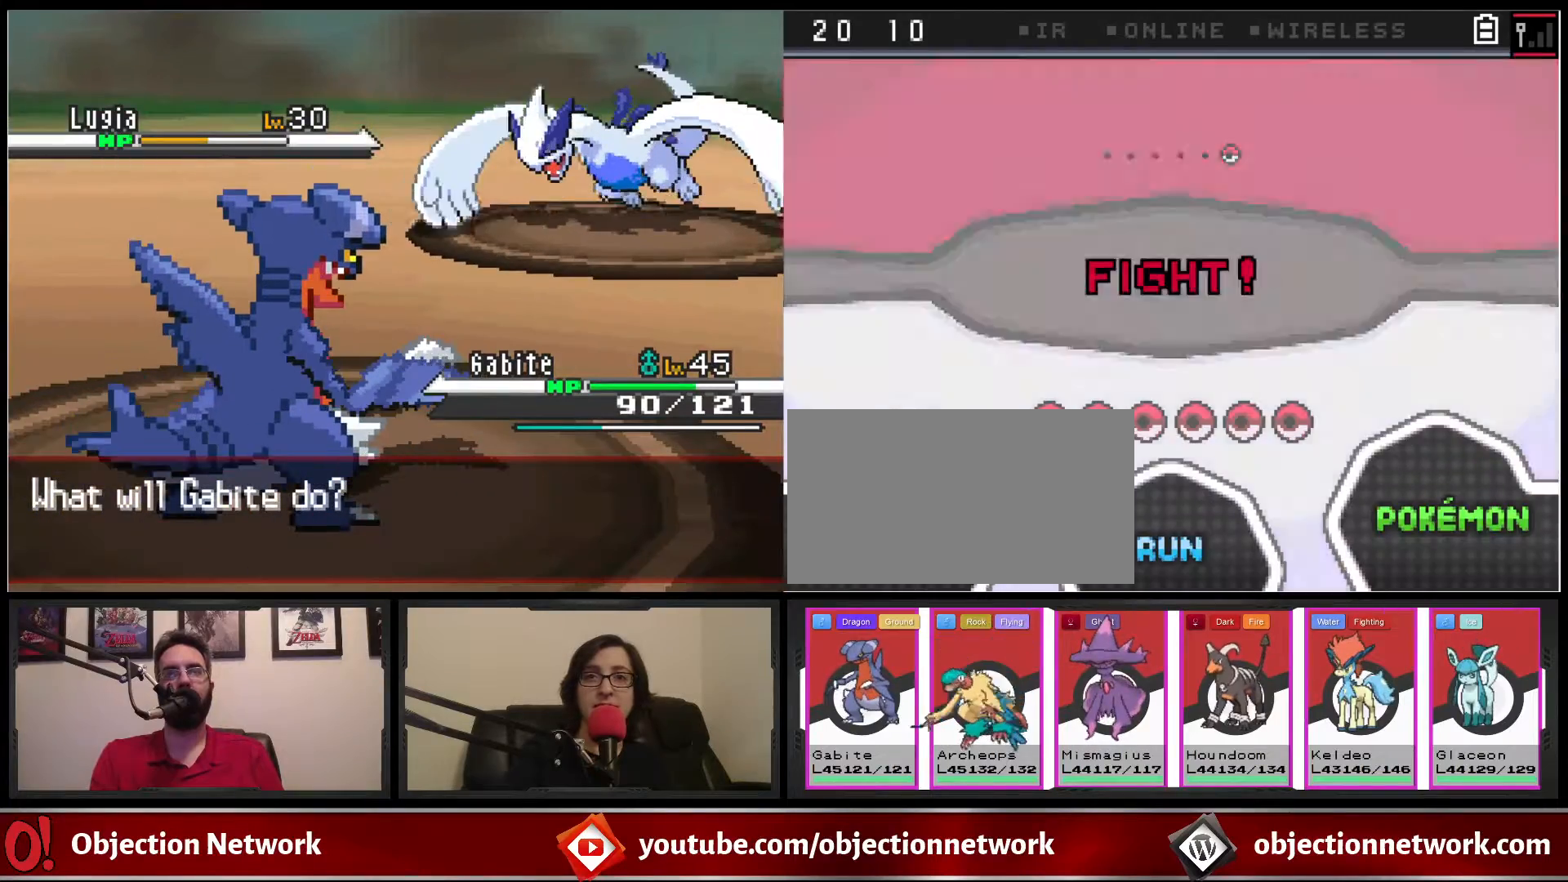
{"buttons": []}
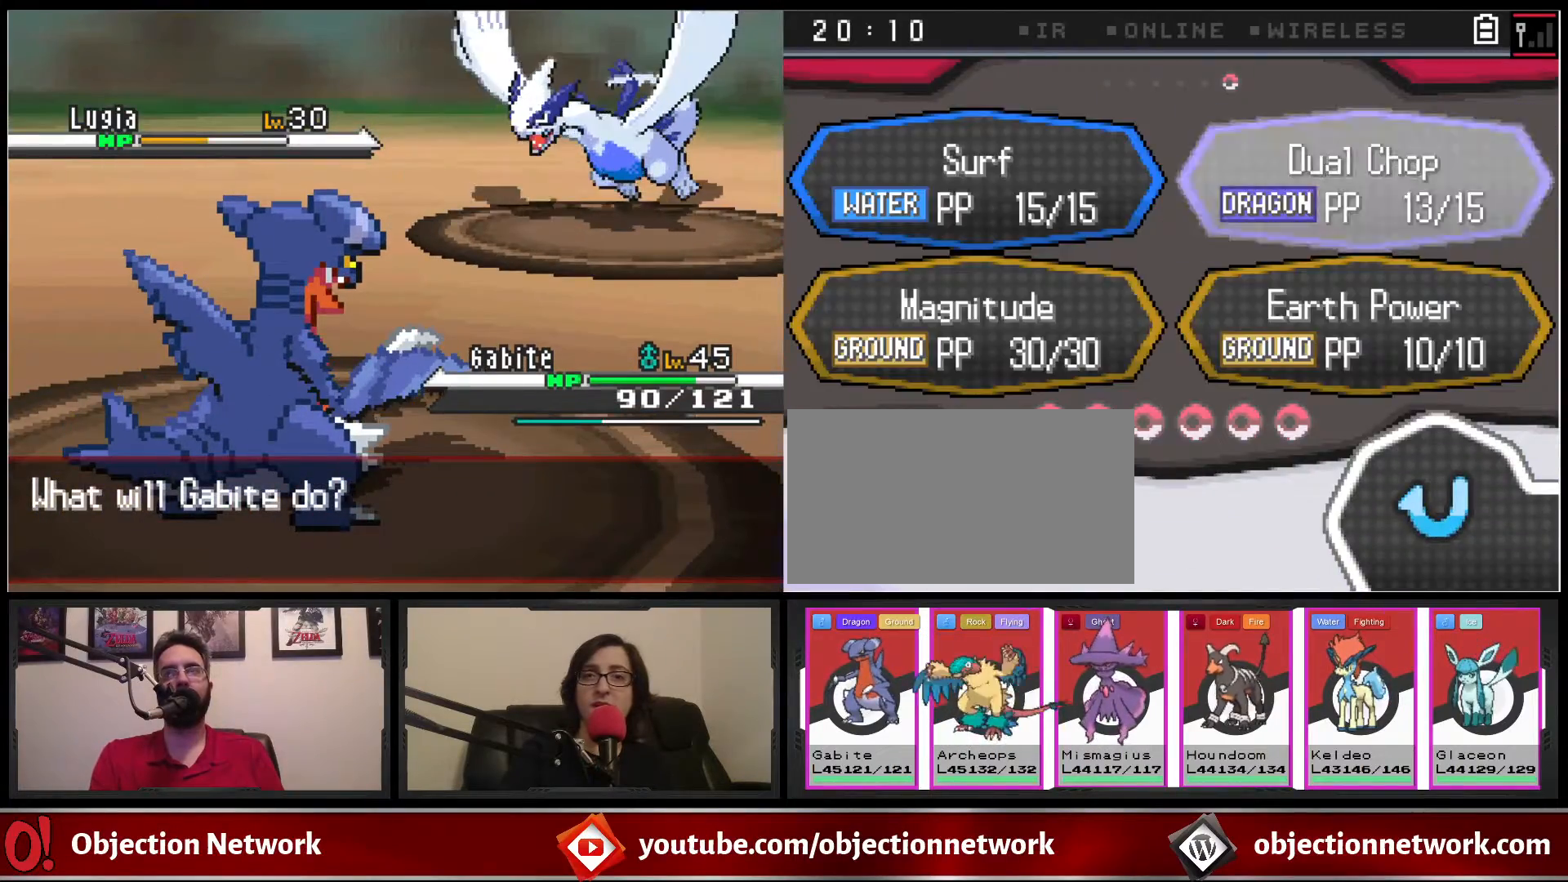
{"buttons": [], "events": [[50, "A", "down"], [117, "A", "up"], [183, "A", "down"], [283, "A", "up"], [350, "A", "down"], [450, "A", "up"]]}
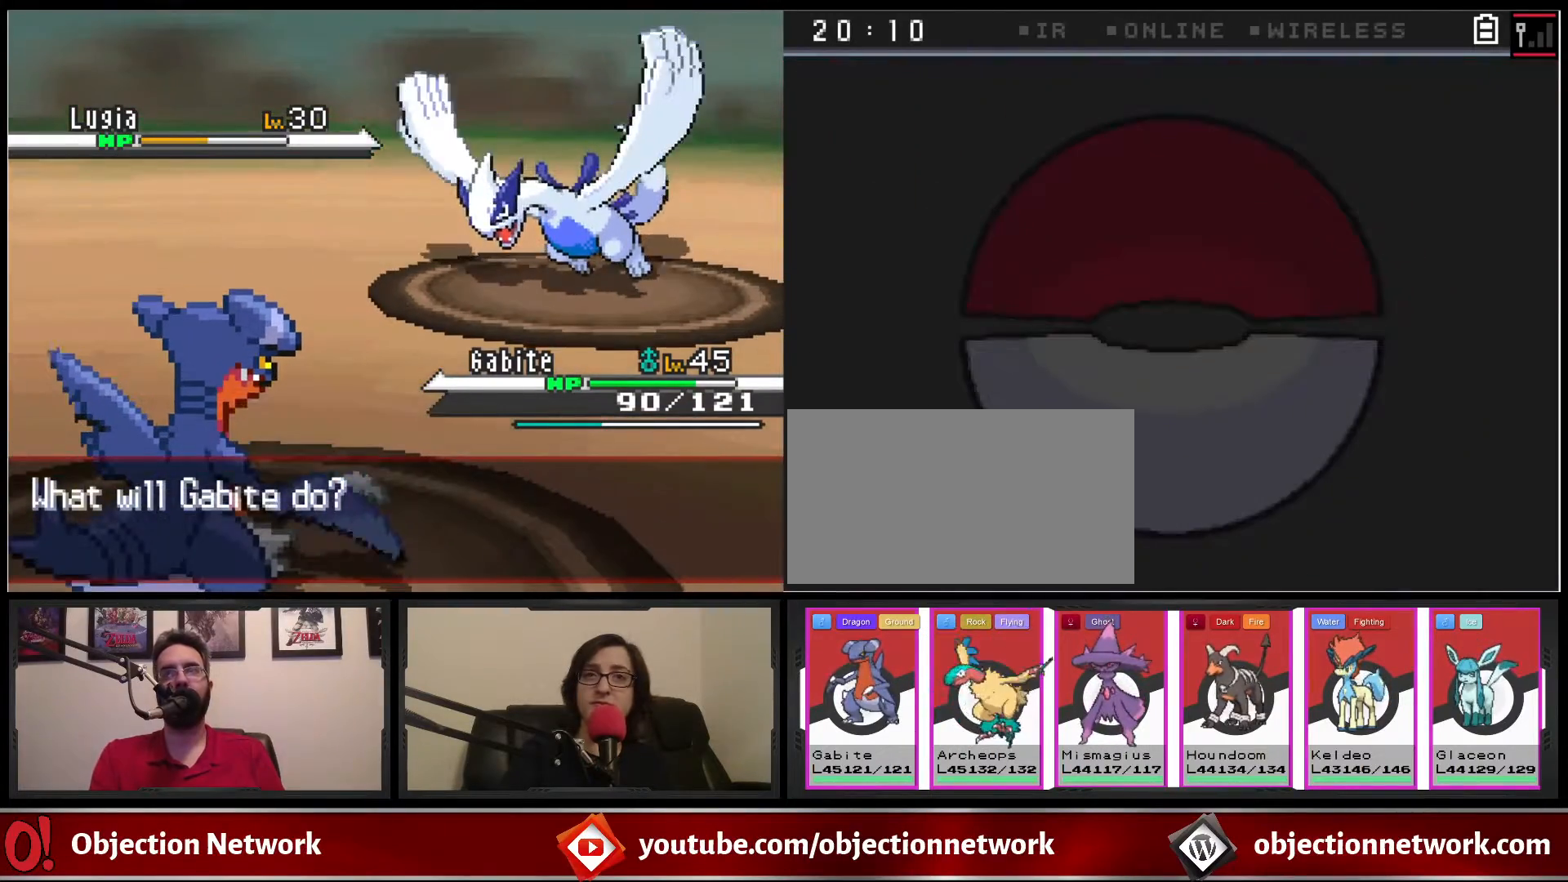
{"buttons": [], "events": [[67, "A", "down"], [150, "A", "up"], [233, "A", "down"], [317, "A", "up"], [400, "A", "down"], [483, "A", "up"]]}
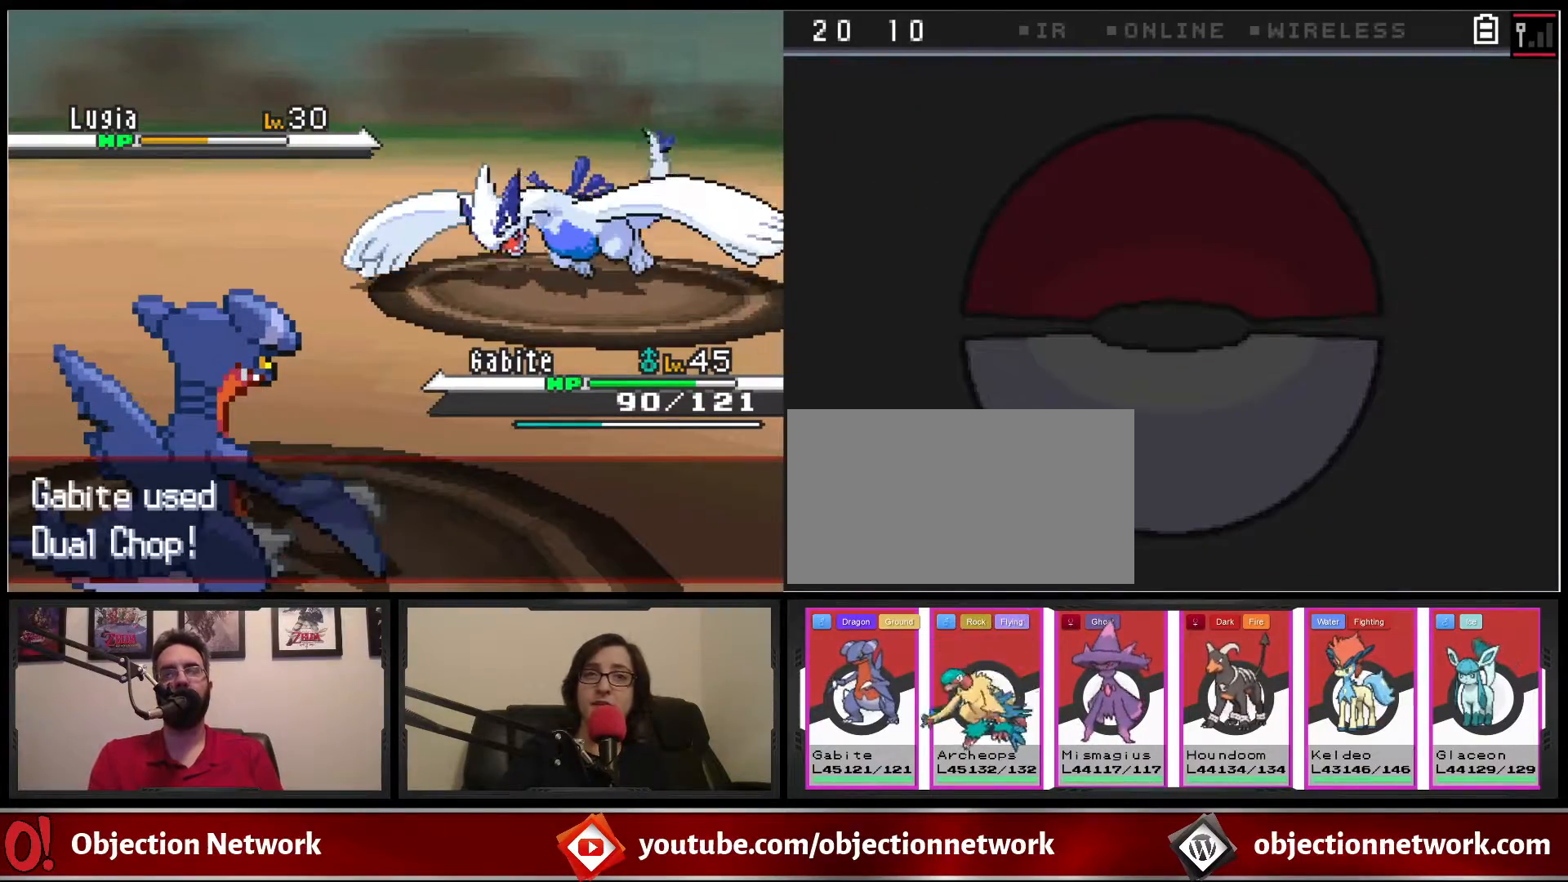
{"buttons": [], "events": [[67, "A", "down"], [150, "A", "up"], [250, "A", "down"], [333, "A", "up"], [433, "A", "down"], [500, "A", "up"]]}